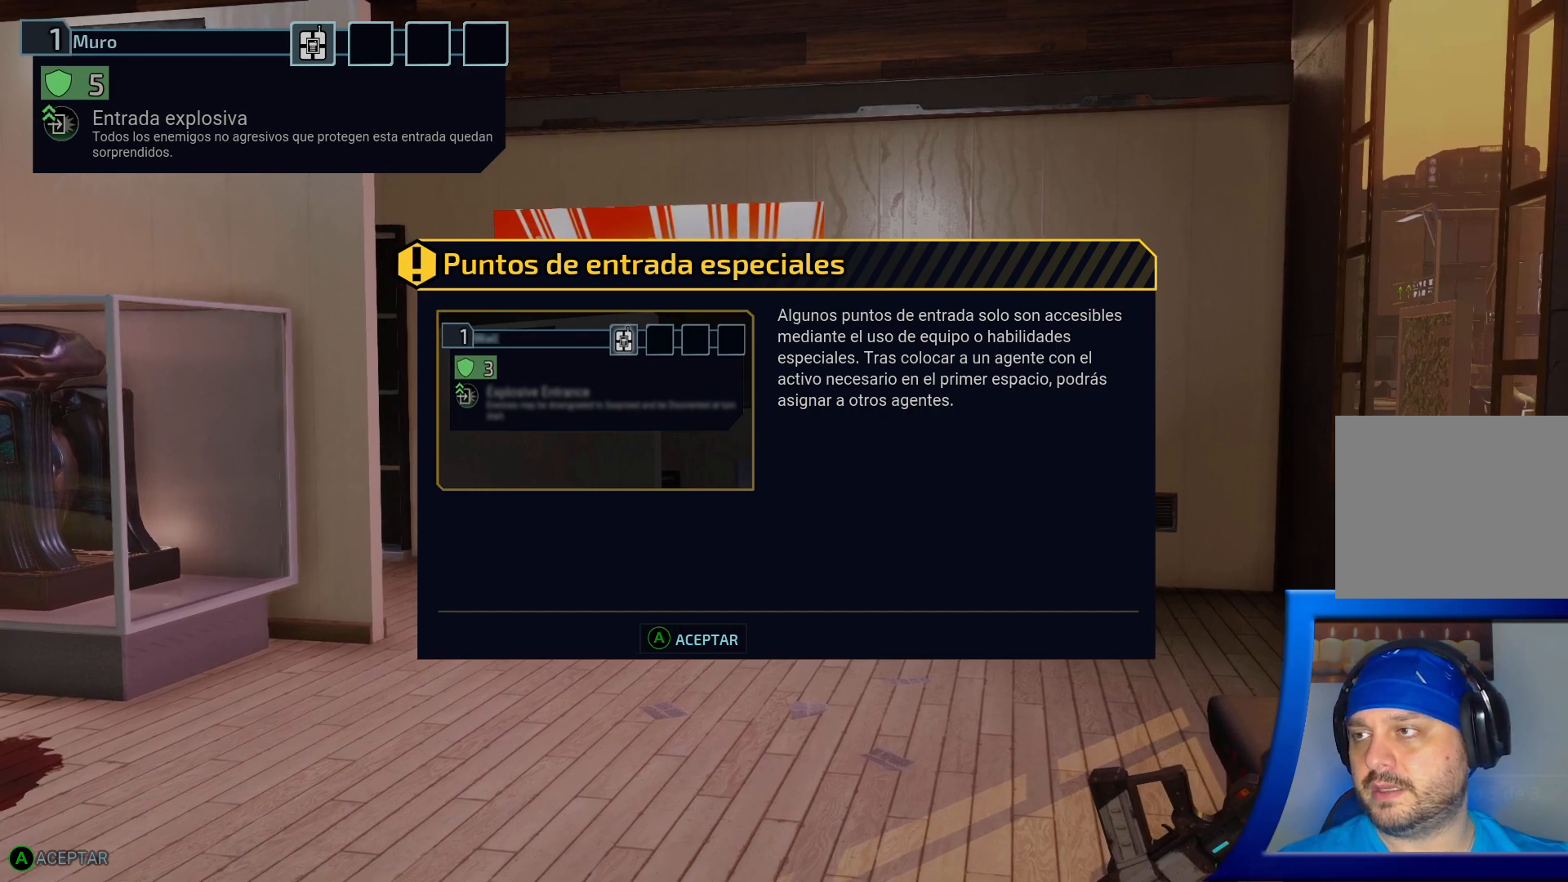
Gameplay with a controller (Xbox layout); each line is a JSON object with the inputs held at the frame after it. "events" lists button and stick changes between this image and that frame as [ms after this image, input, new state], when the widget could be followed in between. Not read: L3.
{"buttons": [], "left_stick": "center", "right_stick": "center", "events": [[183, "A", "down"], [300, "A", "up"]]}
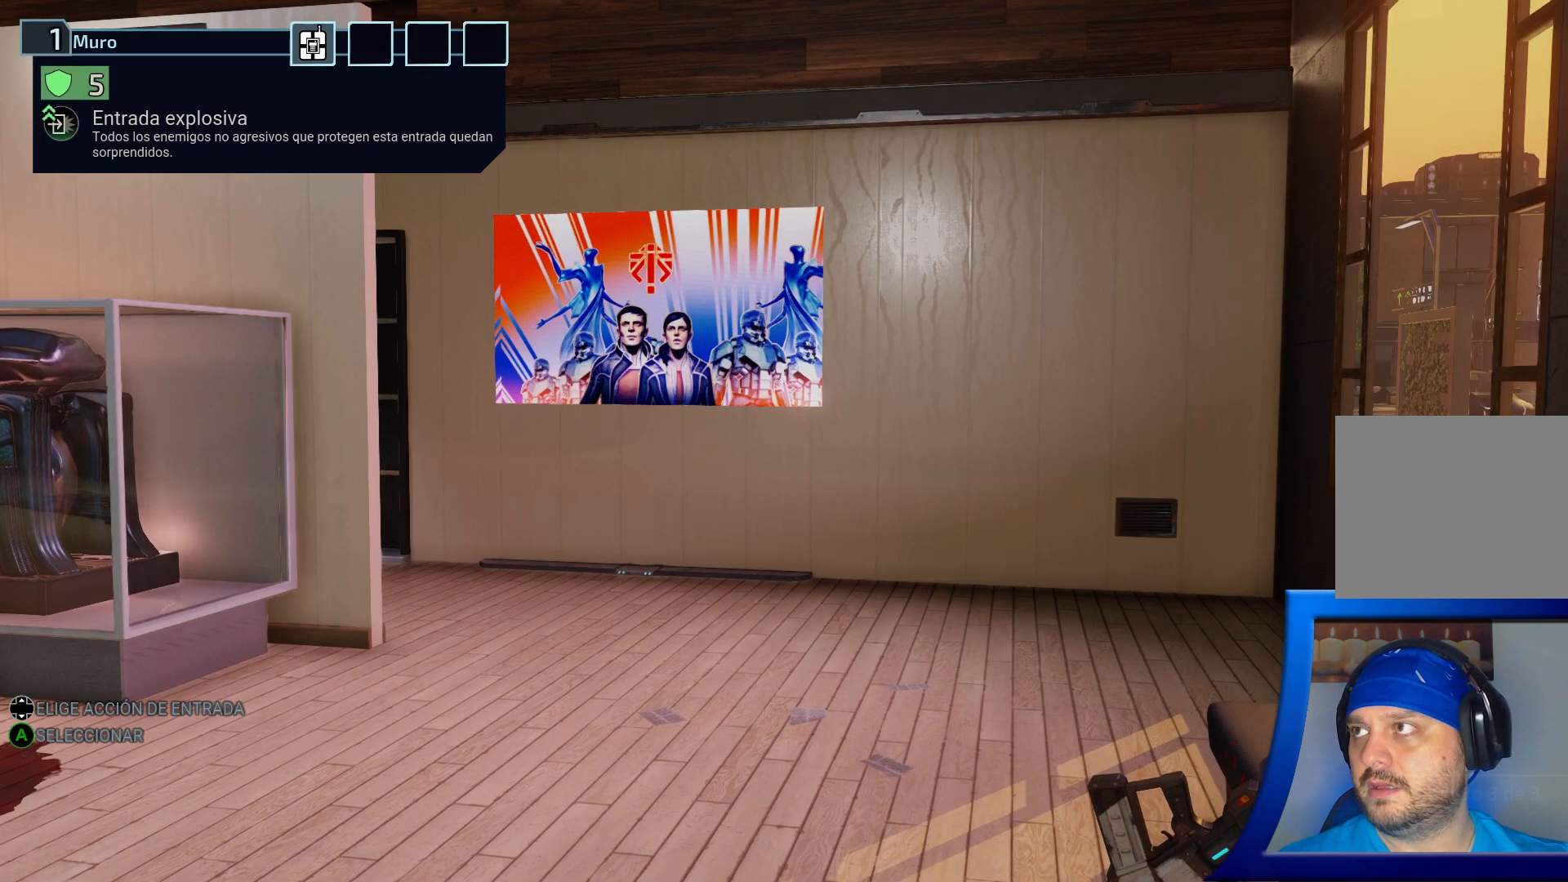
{"buttons": ["DPAD_RIGHT"], "left_stick": "center", "right_stick": "center", "events": [[433, "DPAD_RIGHT", "down"]]}
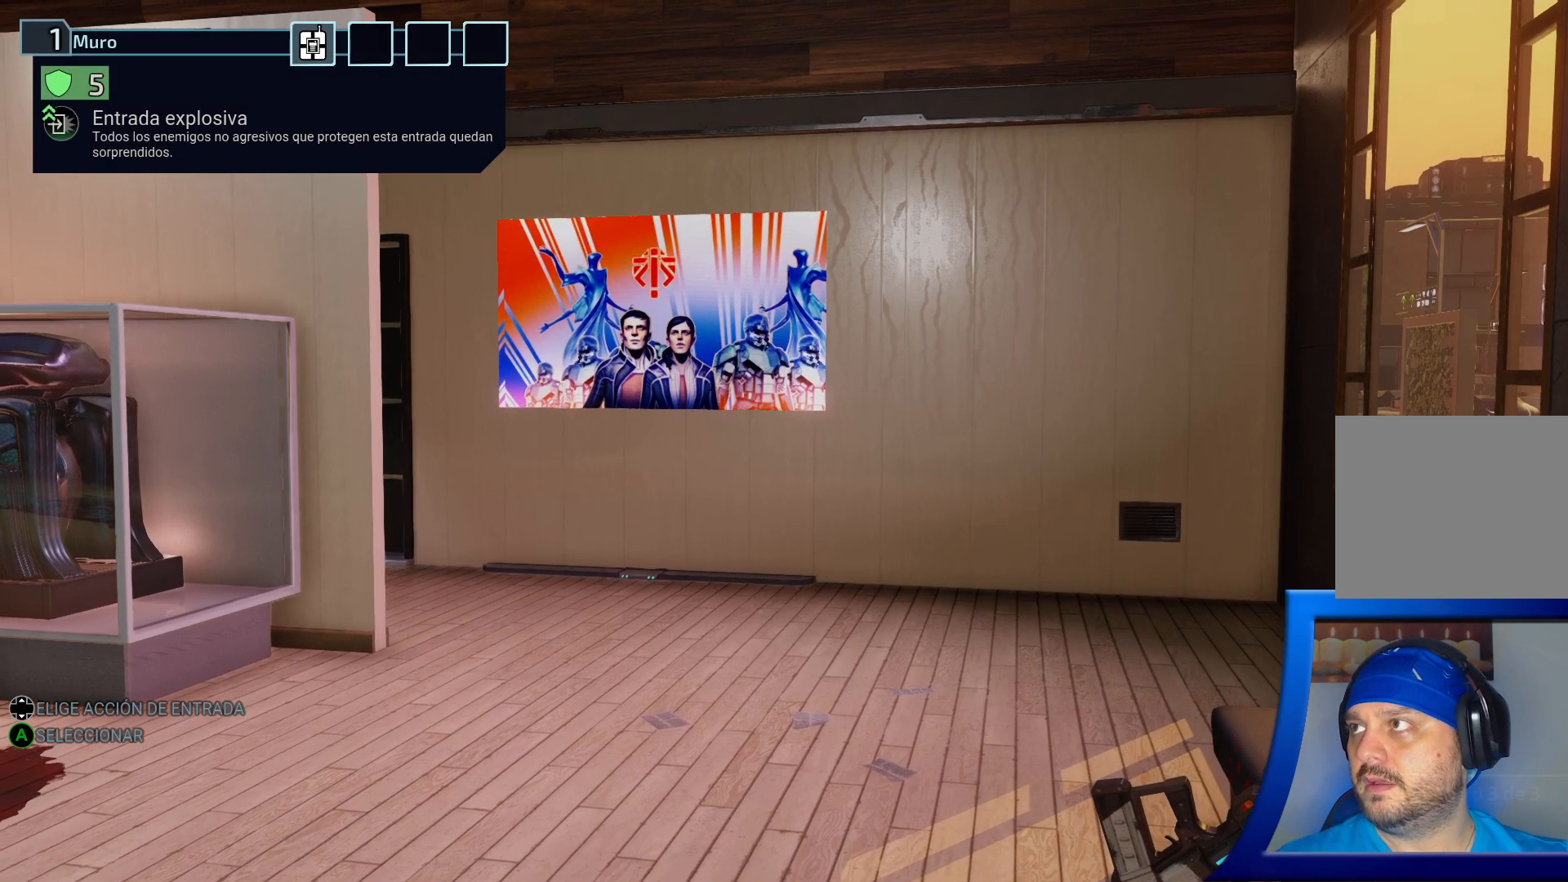
{"buttons": [], "left_stick": "center", "right_stick": "center", "events": [[100, "DPAD_RIGHT", "up"]]}
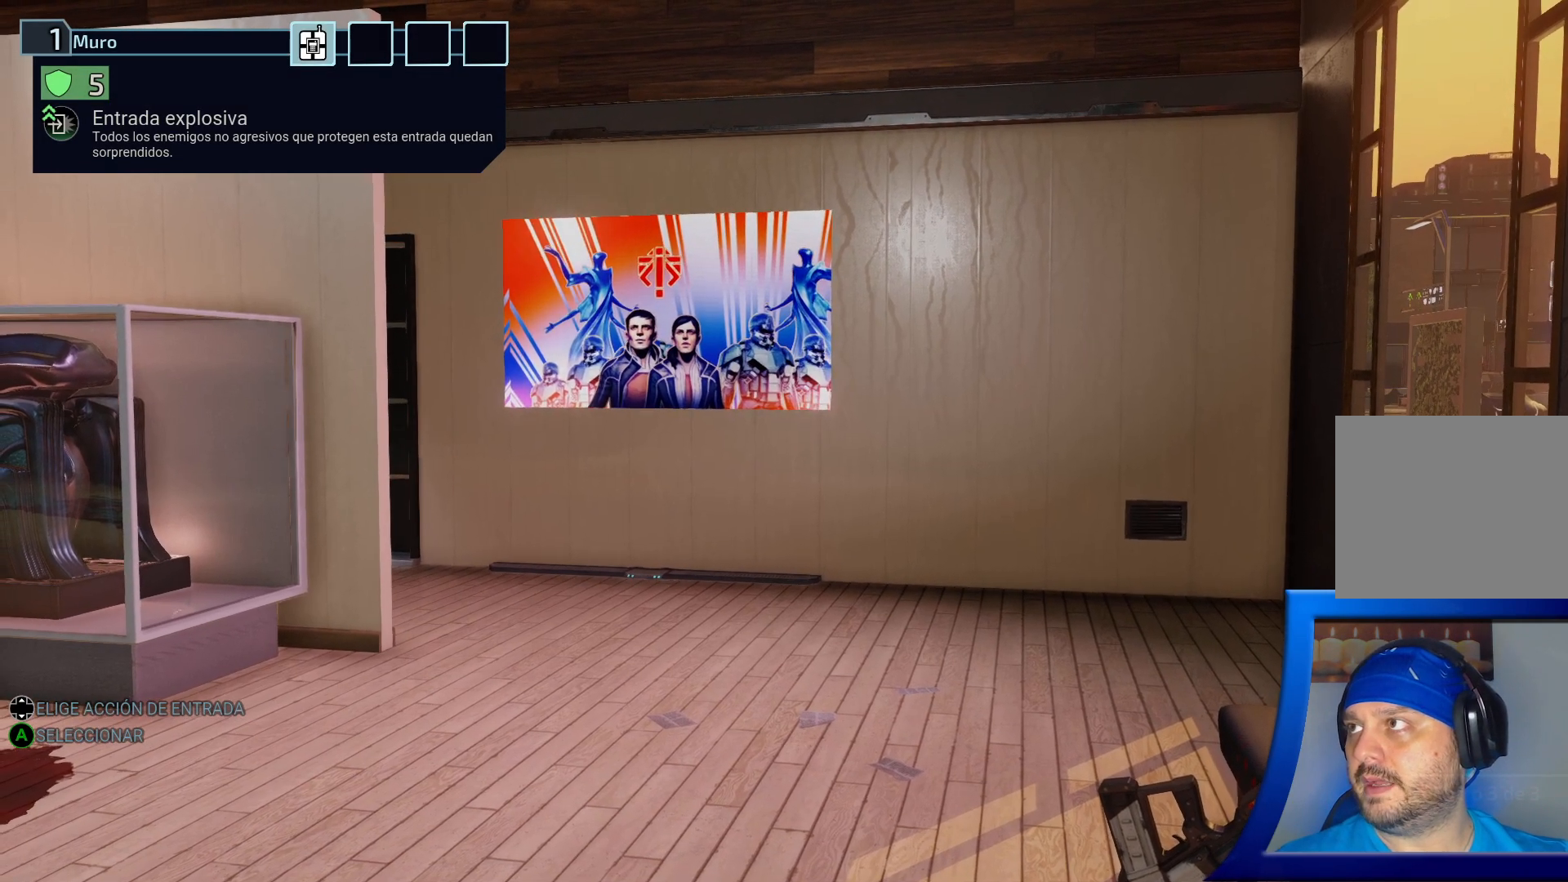
{"buttons": [], "left_stick": "center", "right_stick": "center", "events": []}
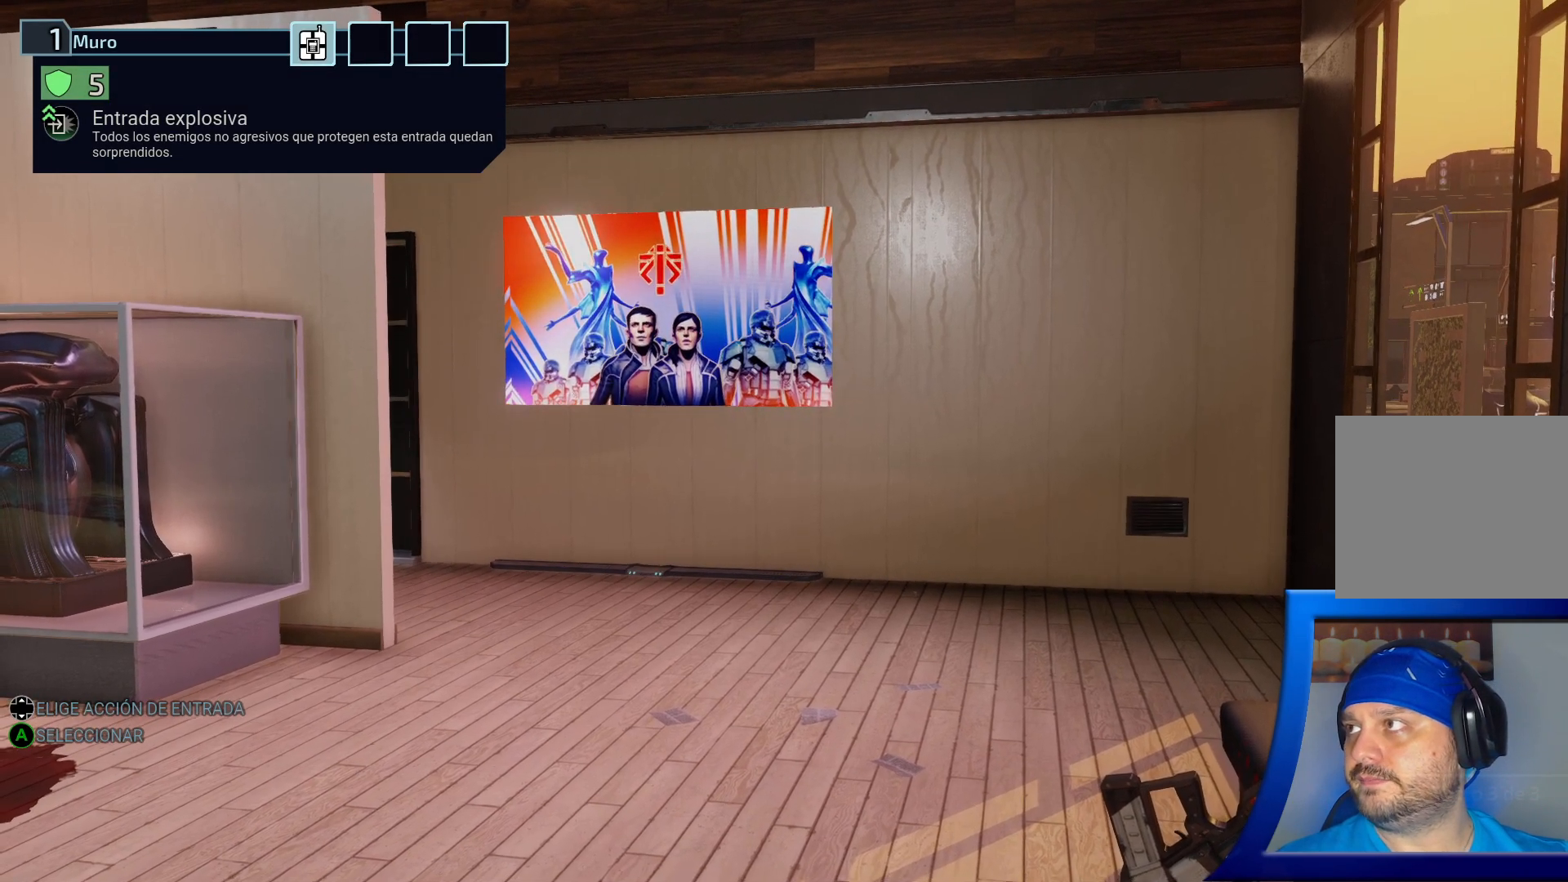
{"buttons": [], "left_stick": "center", "right_stick": "center", "events": [[217, "A", "down"], [333, "A", "up"]]}
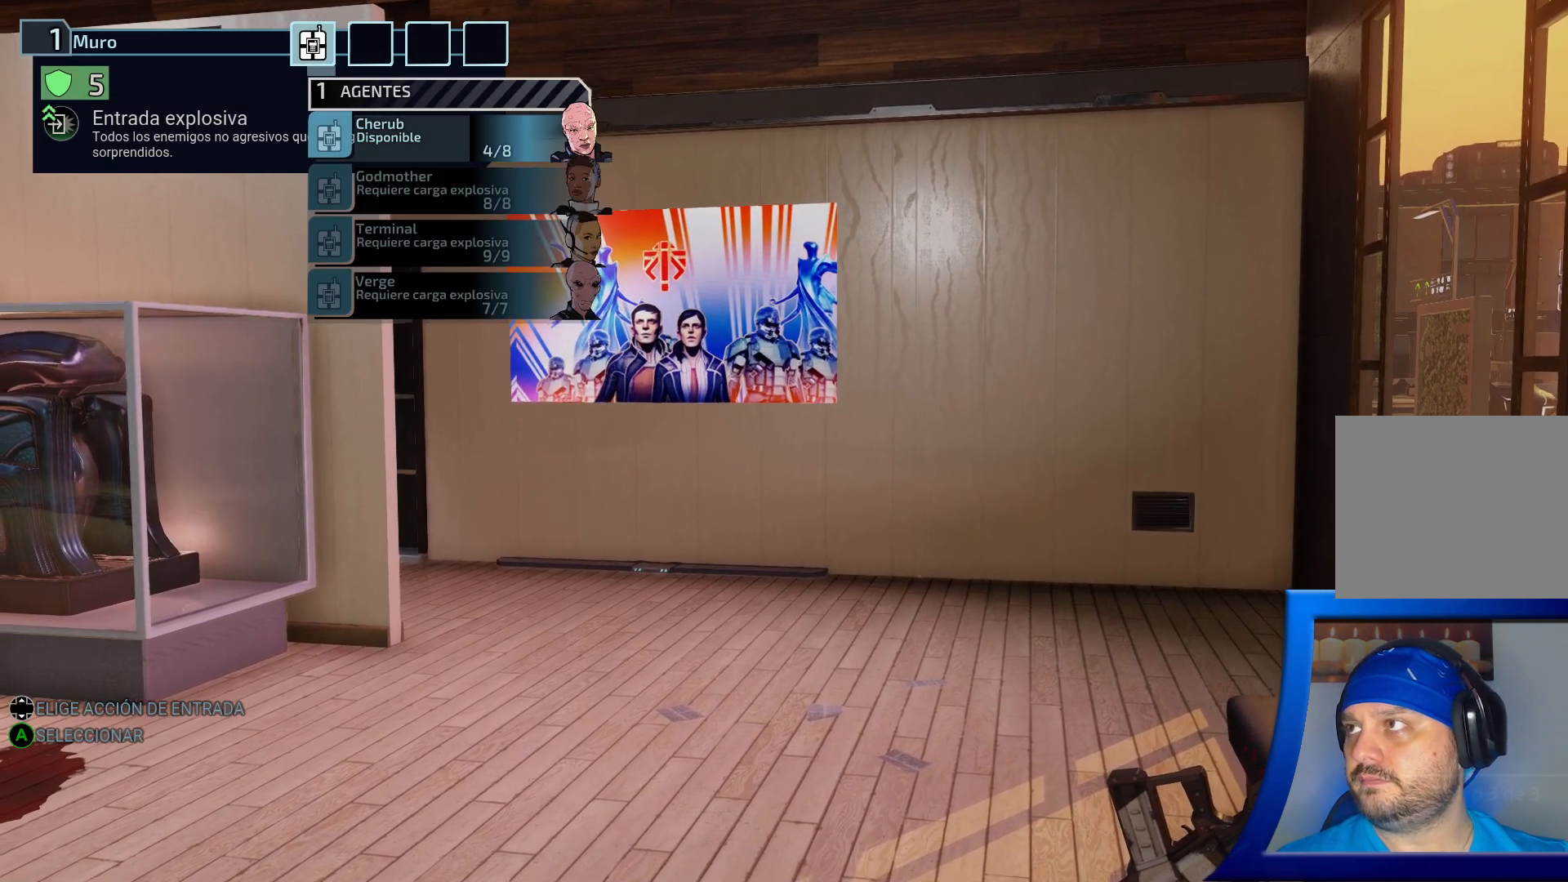
{"buttons": [], "left_stick": "center", "right_stick": "center", "events": []}
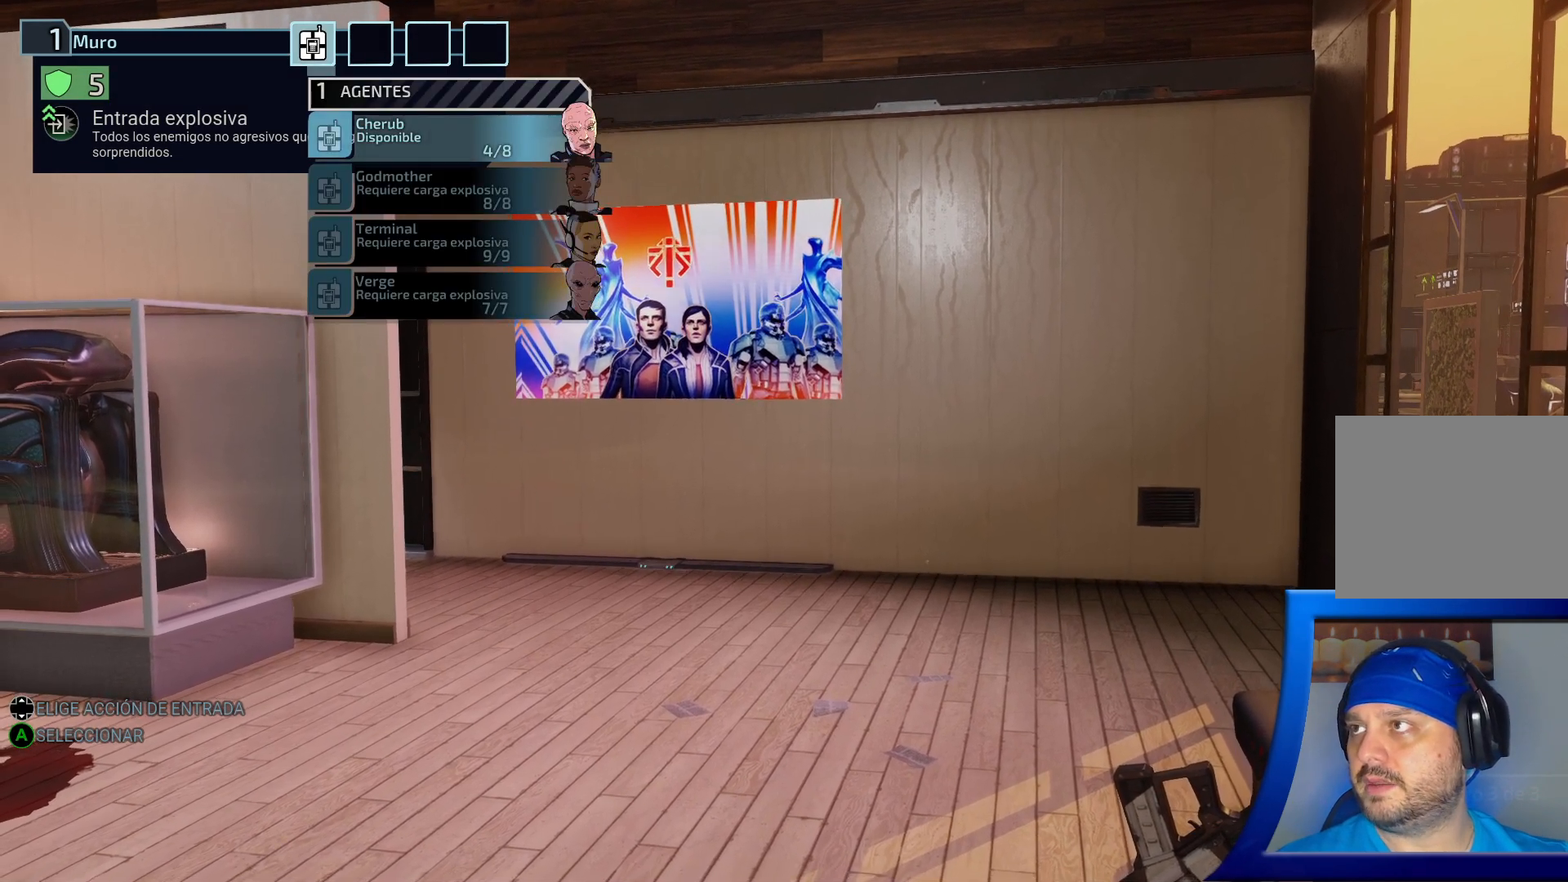
{"buttons": ["DPAD_DOWN"], "left_stick": "center", "right_stick": "center", "events": [[67, "DPAD_DOWN", "down"], [250, "DPAD_DOWN", "up"], [367, "DPAD_DOWN", "down"]]}
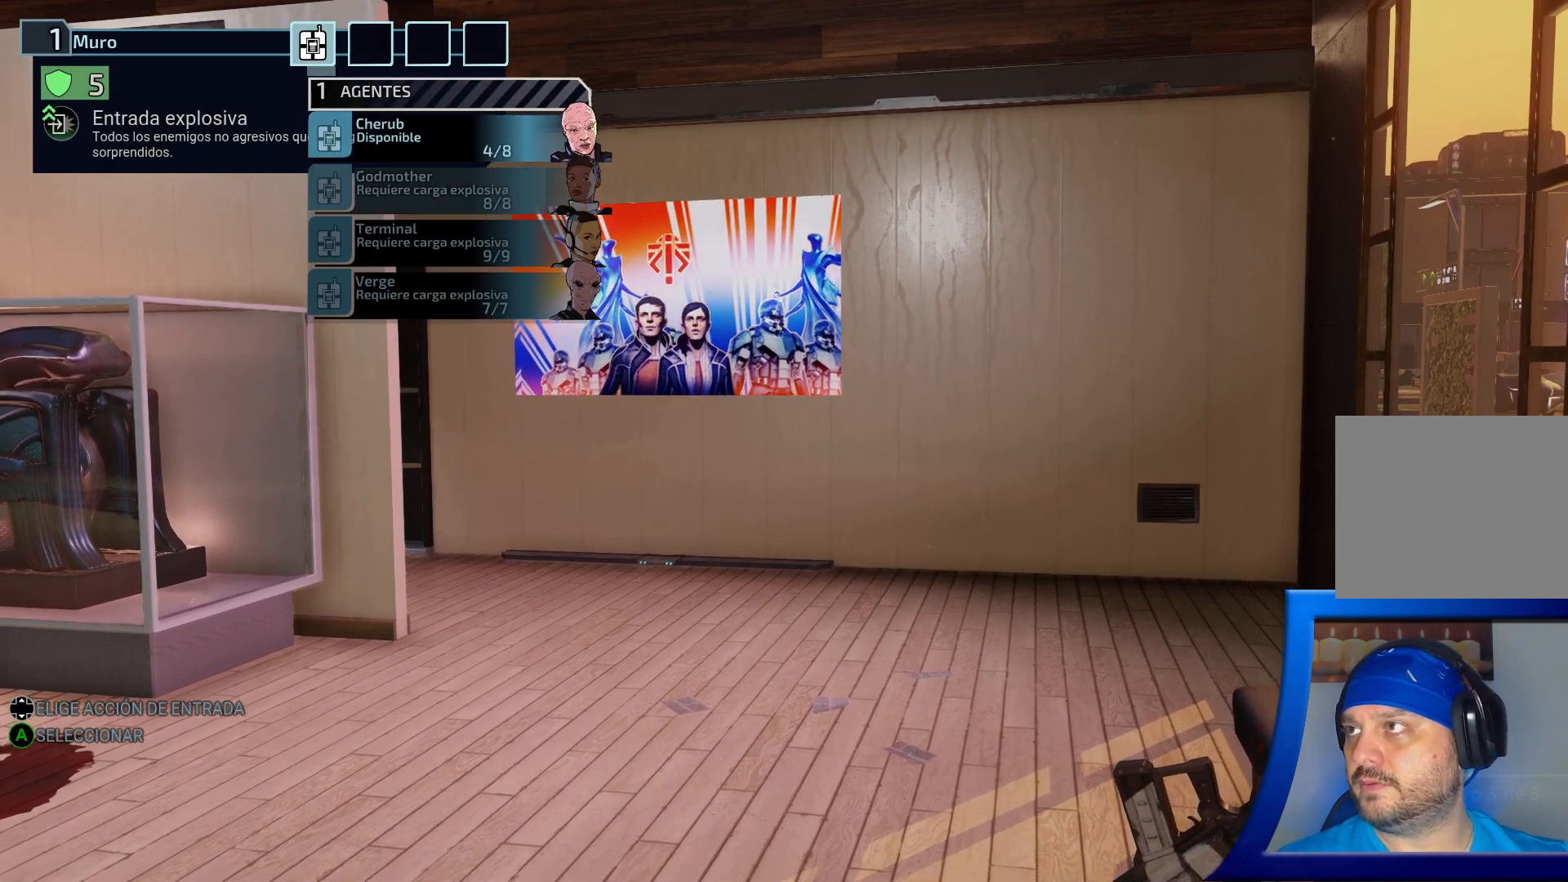
{"buttons": ["DPAD_UP"], "left_stick": "center", "right_stick": "center", "events": [[17, "DPAD_DOWN", "up"], [433, "DPAD_UP", "down"]]}
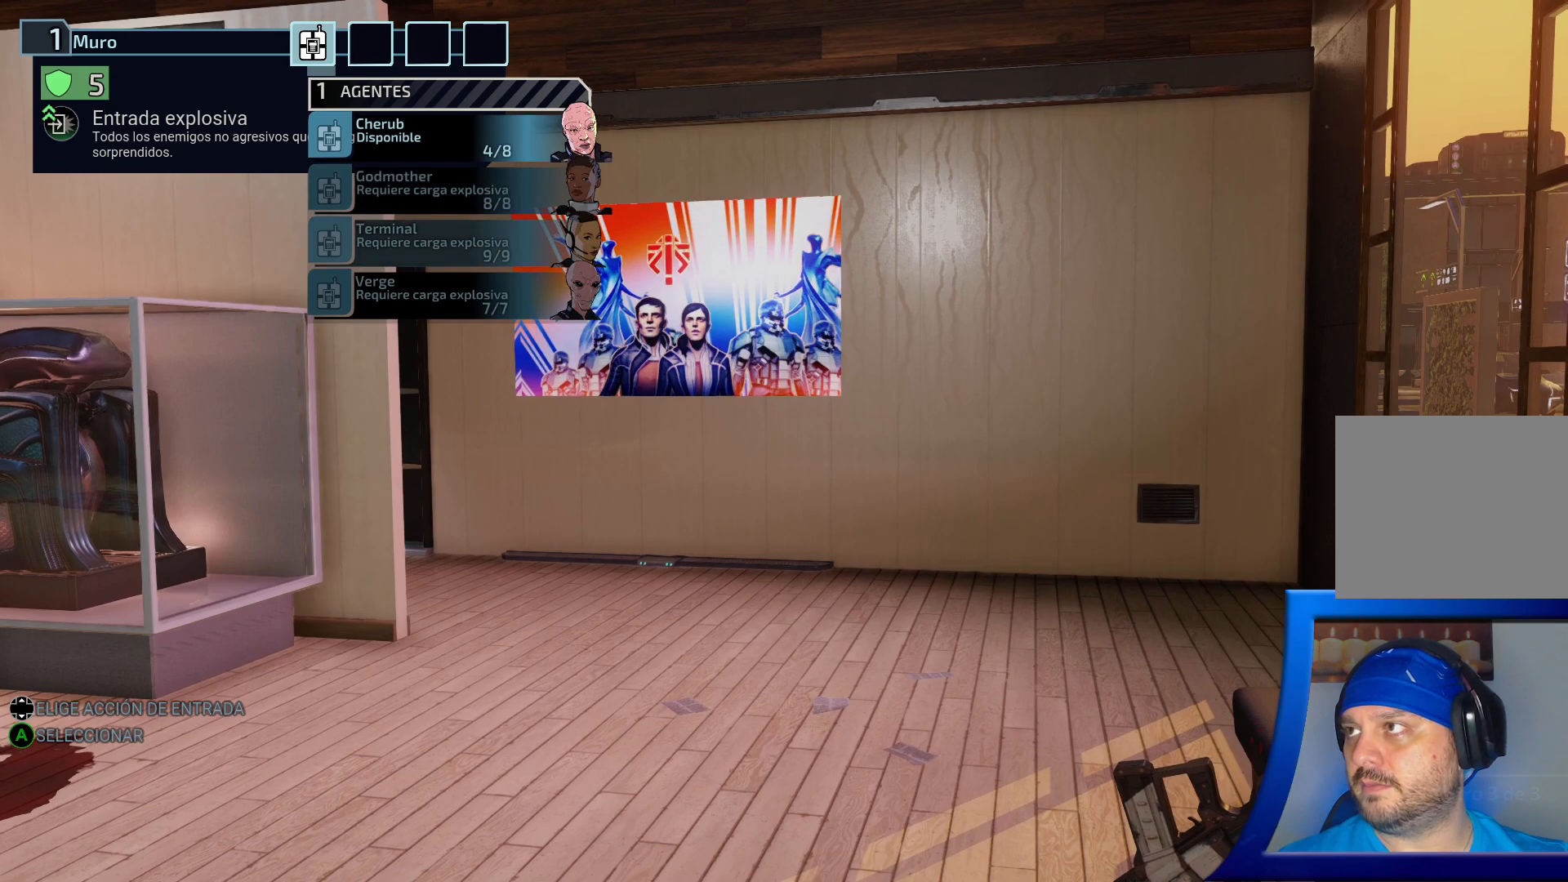
{"buttons": [], "left_stick": "center", "right_stick": "center", "events": [[67, "DPAD_UP", "up"], [167, "DPAD_UP", "down"], [283, "DPAD_UP", "up"]]}
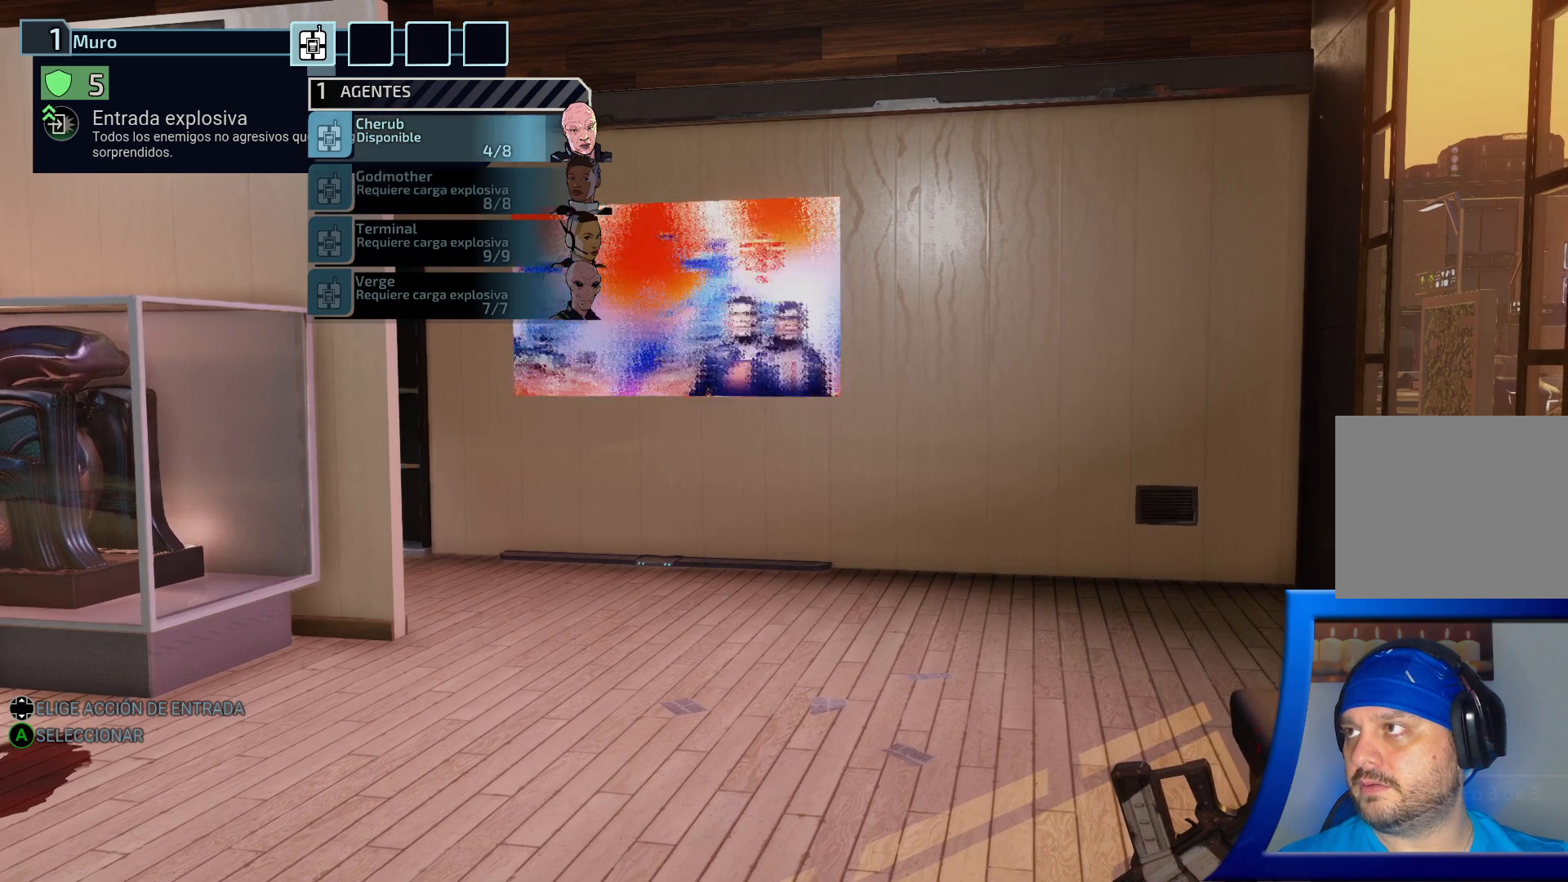
{"buttons": ["A"], "left_stick": "center", "right_stick": "center", "events": [[417, "A", "down"]]}
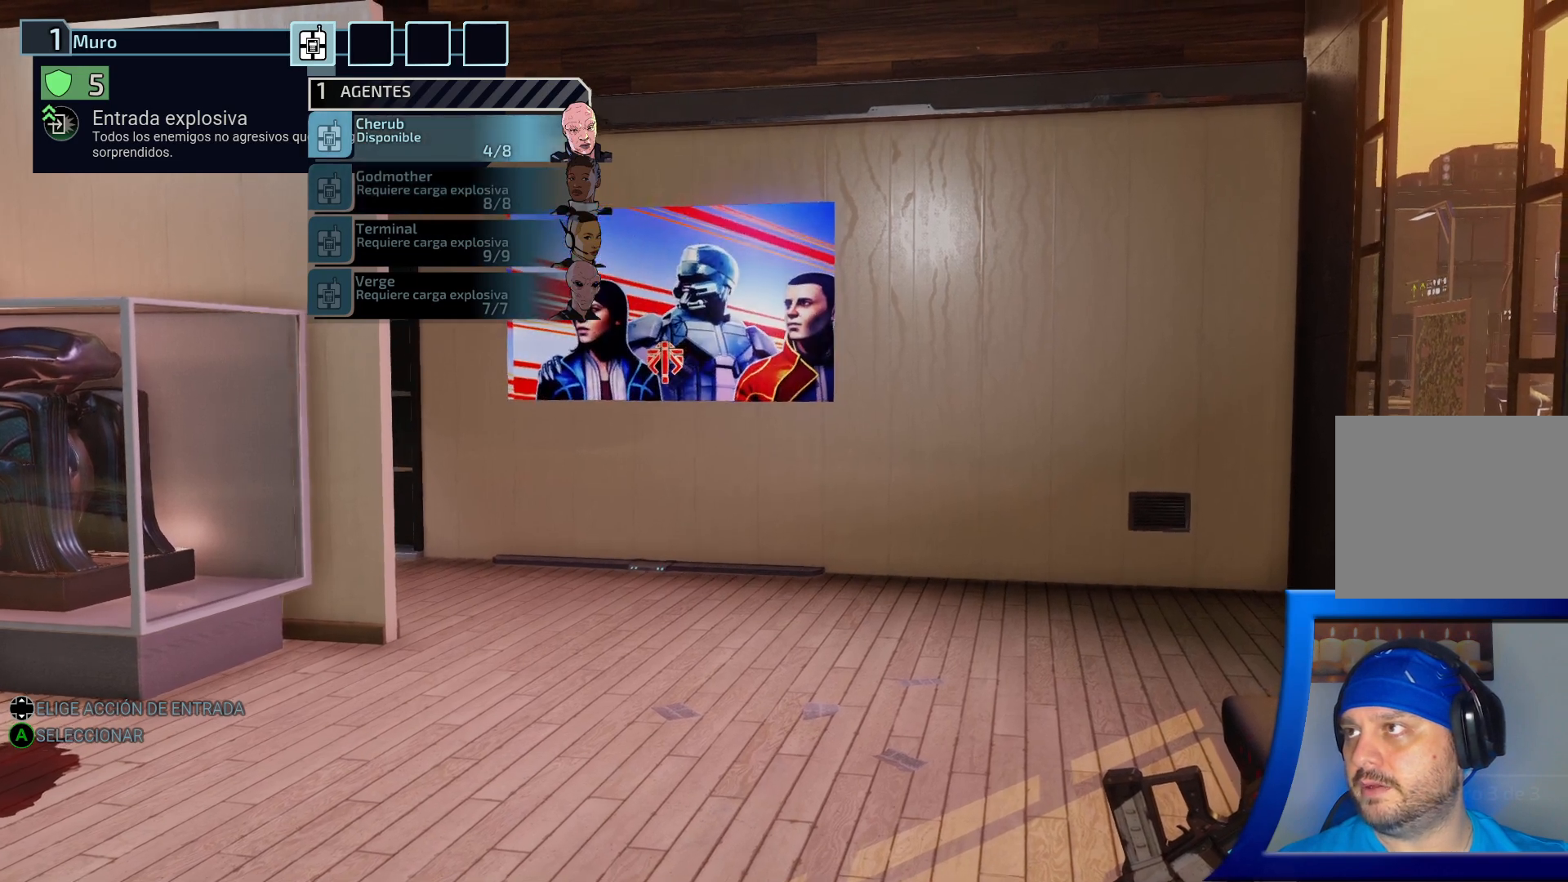
{"buttons": [], "left_stick": "center", "right_stick": "center", "events": [[33, "A", "up"]]}
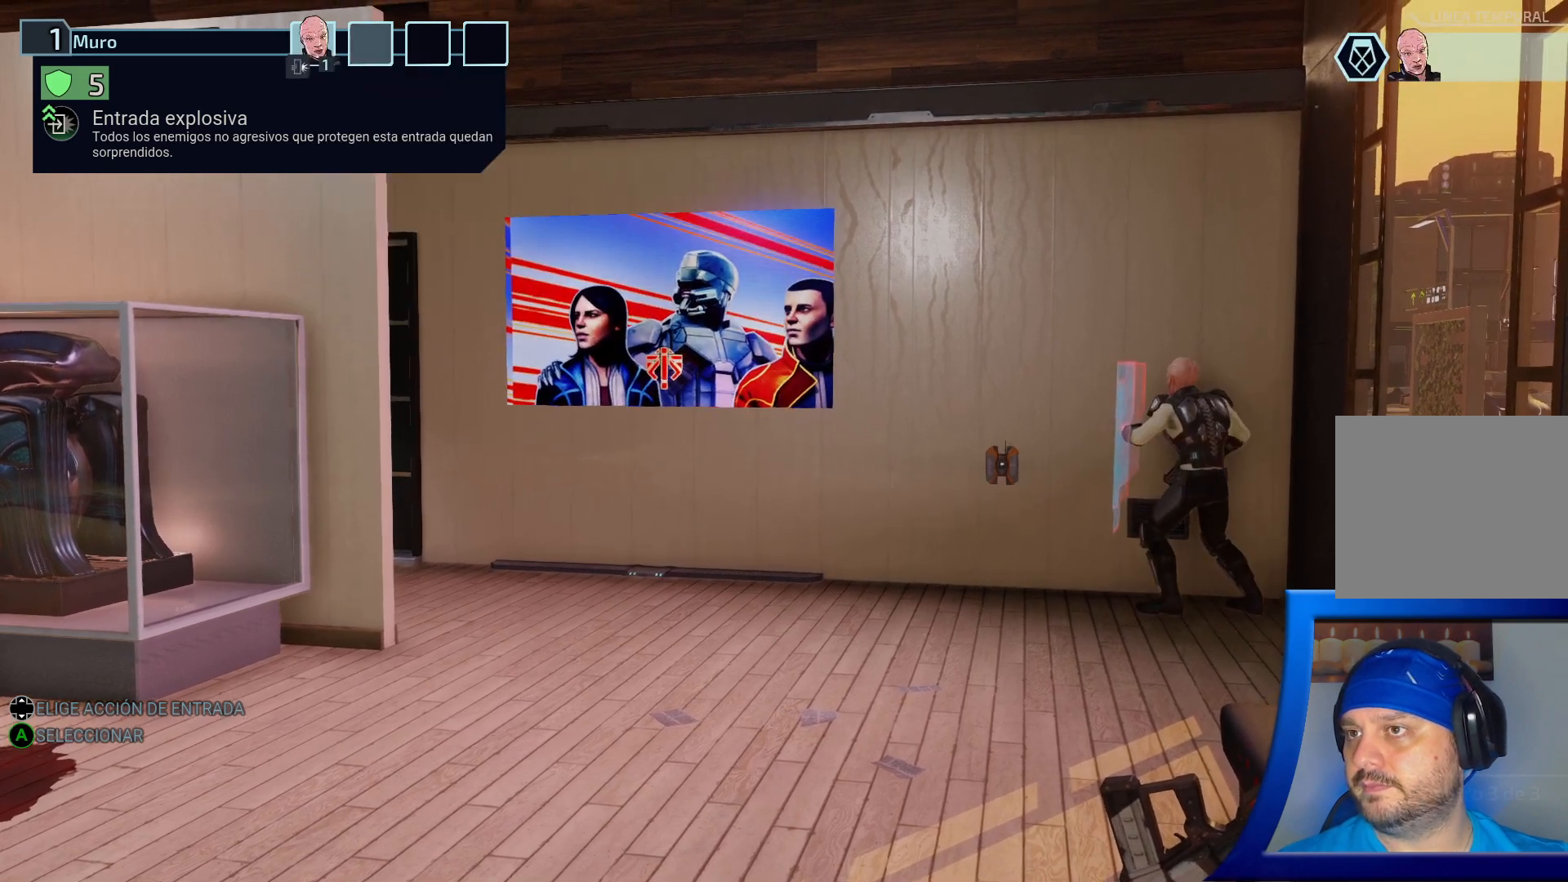
{"buttons": [], "left_stick": "center", "right_stick": "center", "events": []}
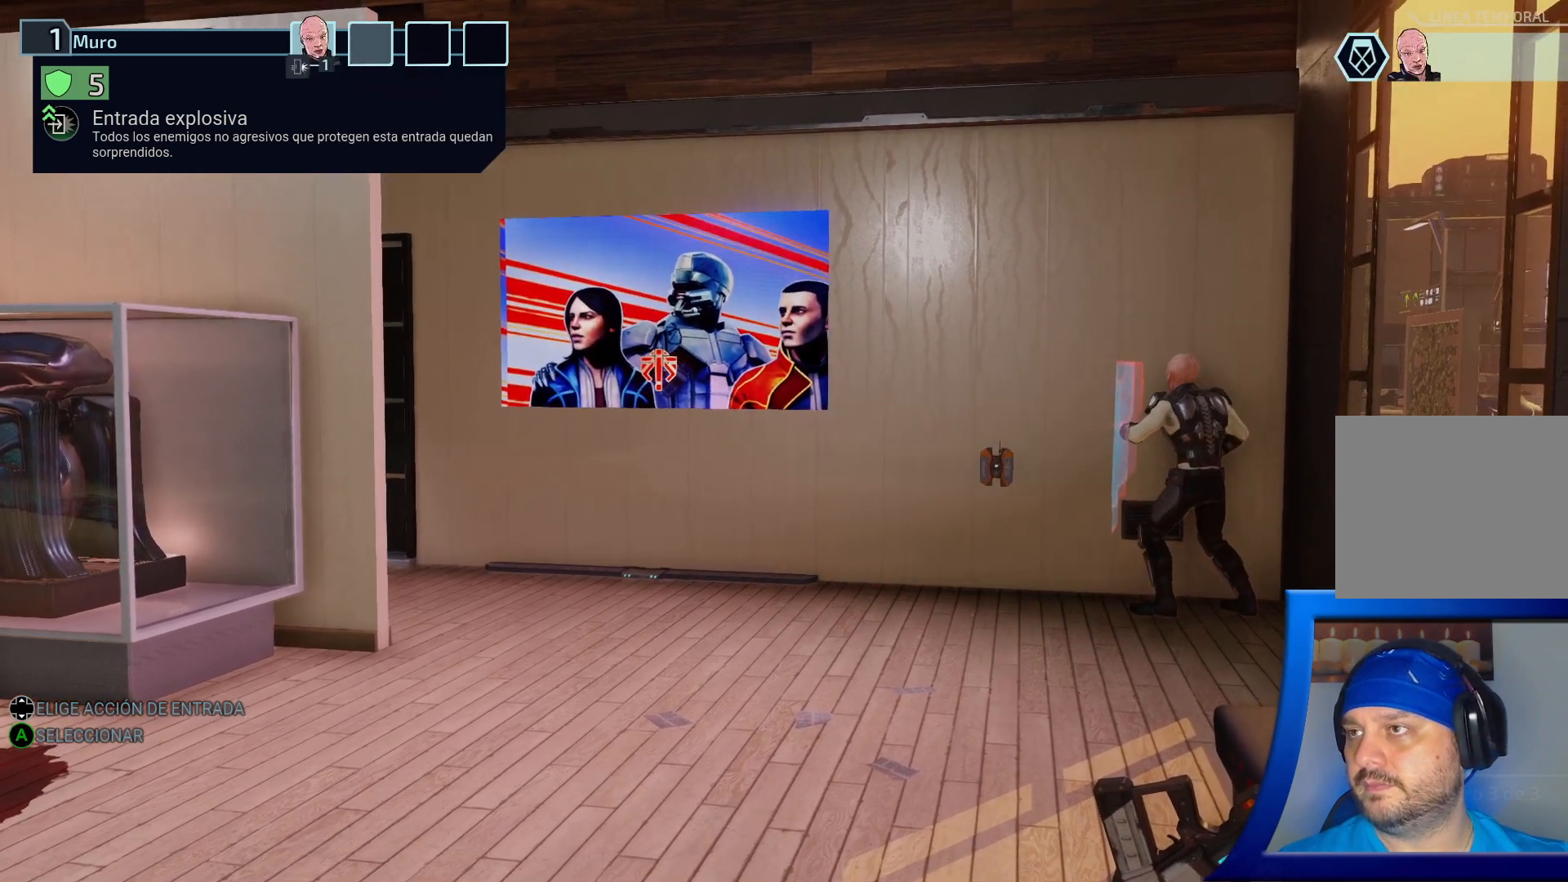
{"buttons": ["DPAD_RIGHT"], "left_stick": "center", "right_stick": "center", "events": [[433, "DPAD_RIGHT", "down"]]}
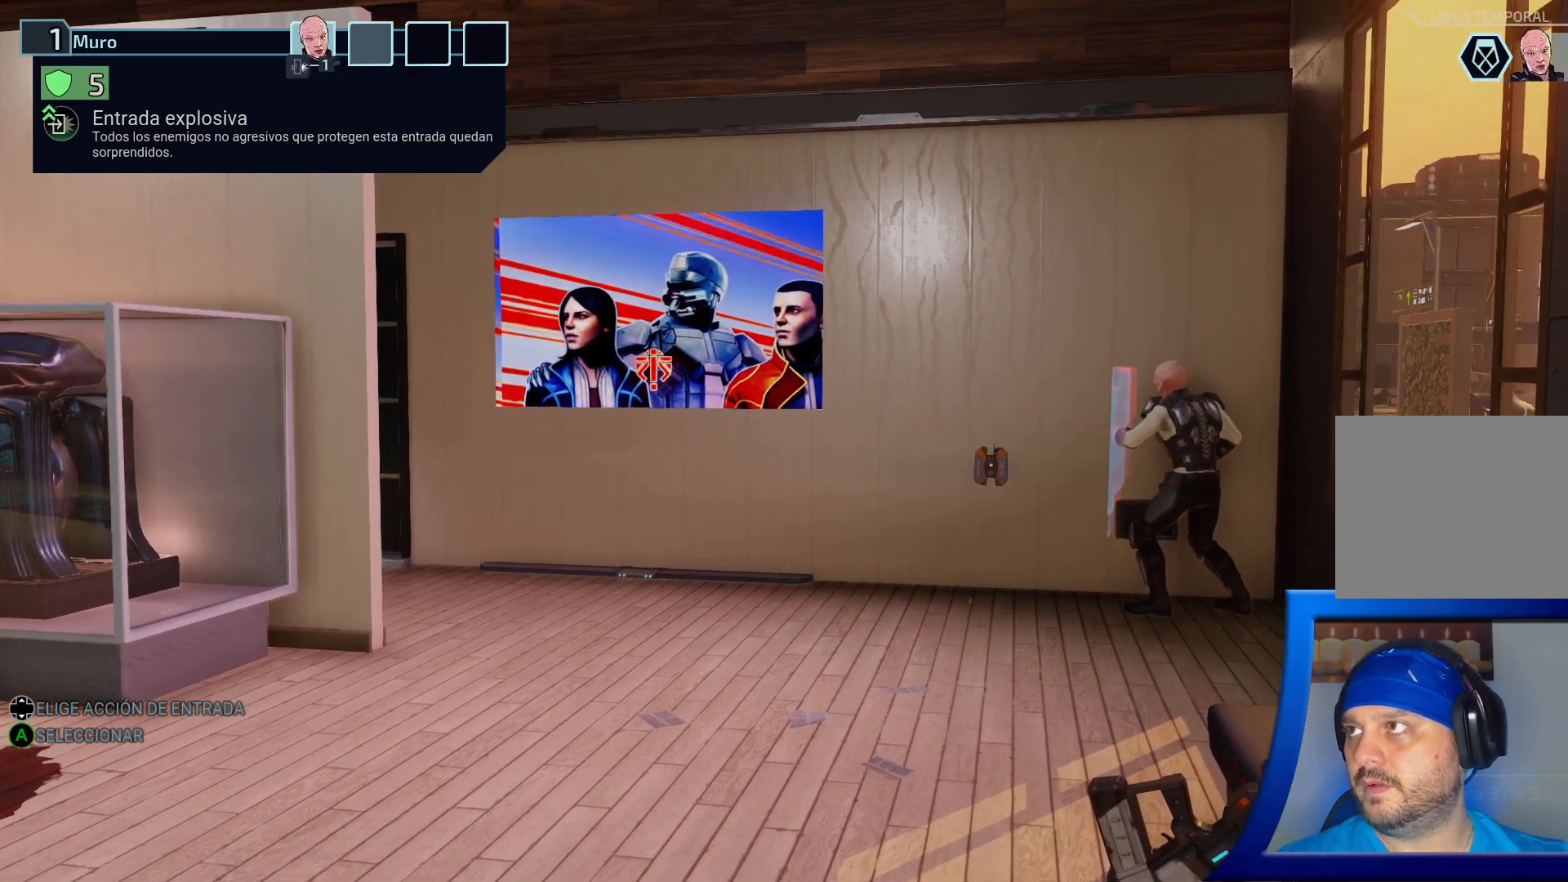
{"buttons": [], "left_stick": "center", "right_stick": "center", "events": [[83, "DPAD_RIGHT", "up"]]}
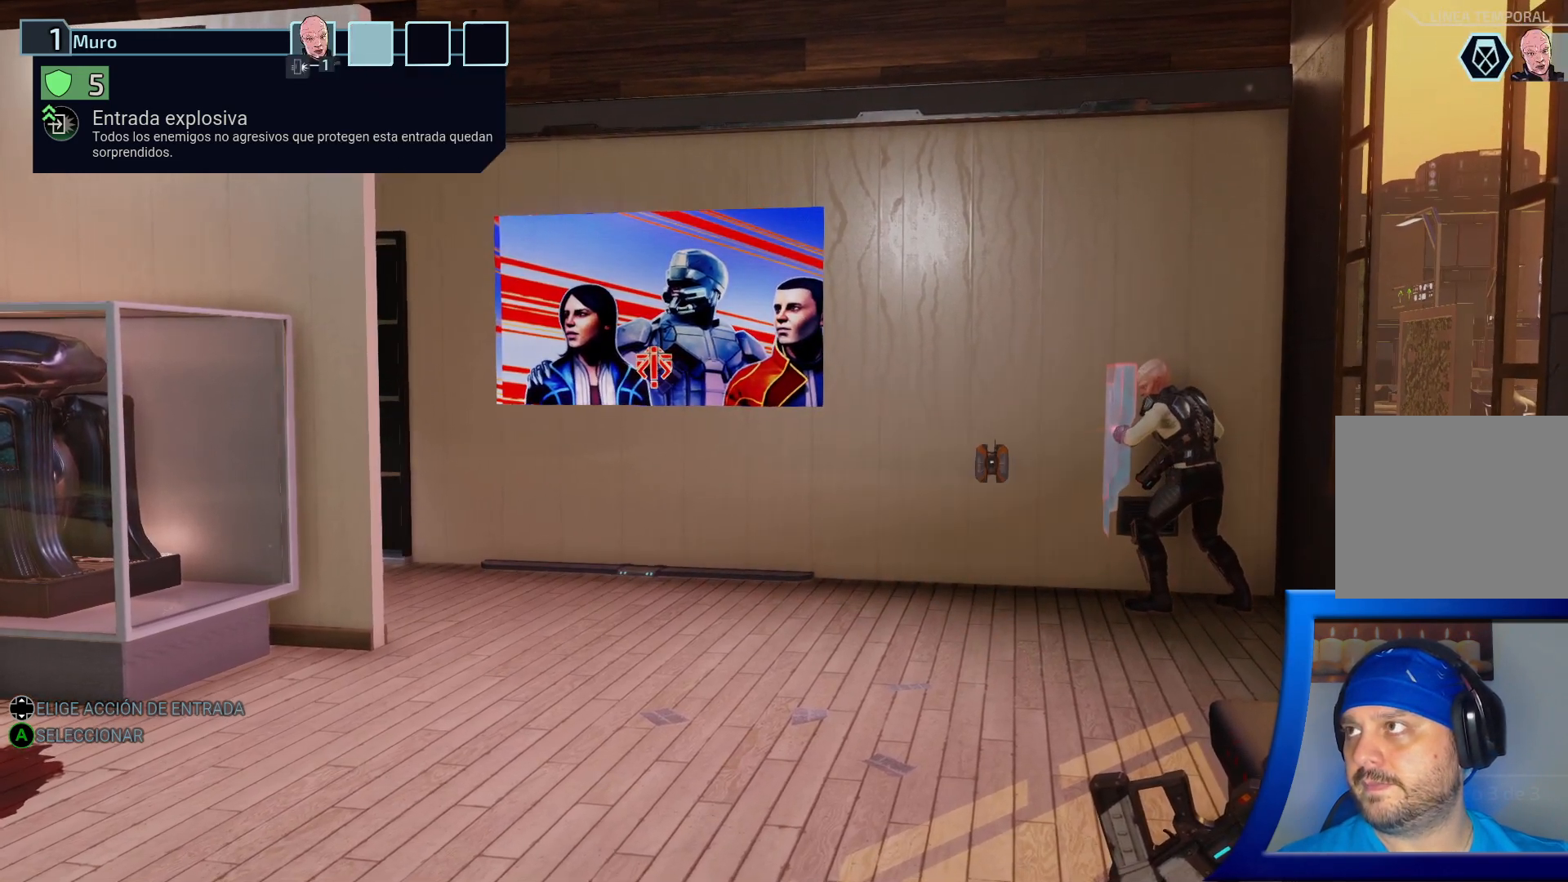
{"buttons": [], "left_stick": "center", "right_stick": "center", "events": [[50, "A", "down"], [150, "A", "up"]]}
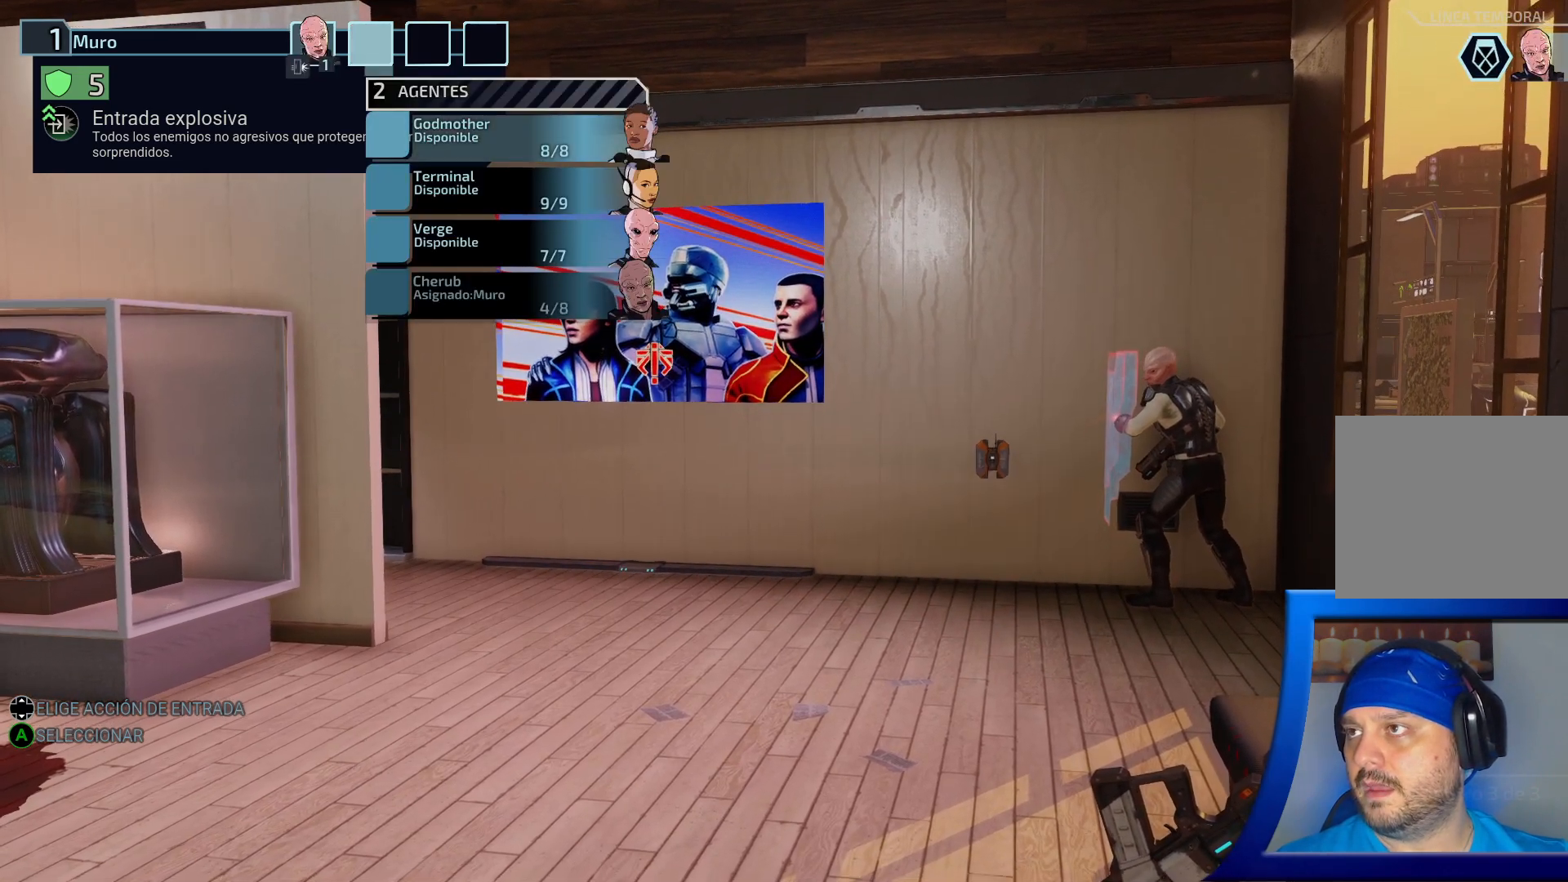
{"buttons": ["DPAD_DOWN"], "left_stick": "center", "right_stick": "center", "events": [[367, "DPAD_DOWN", "down"]]}
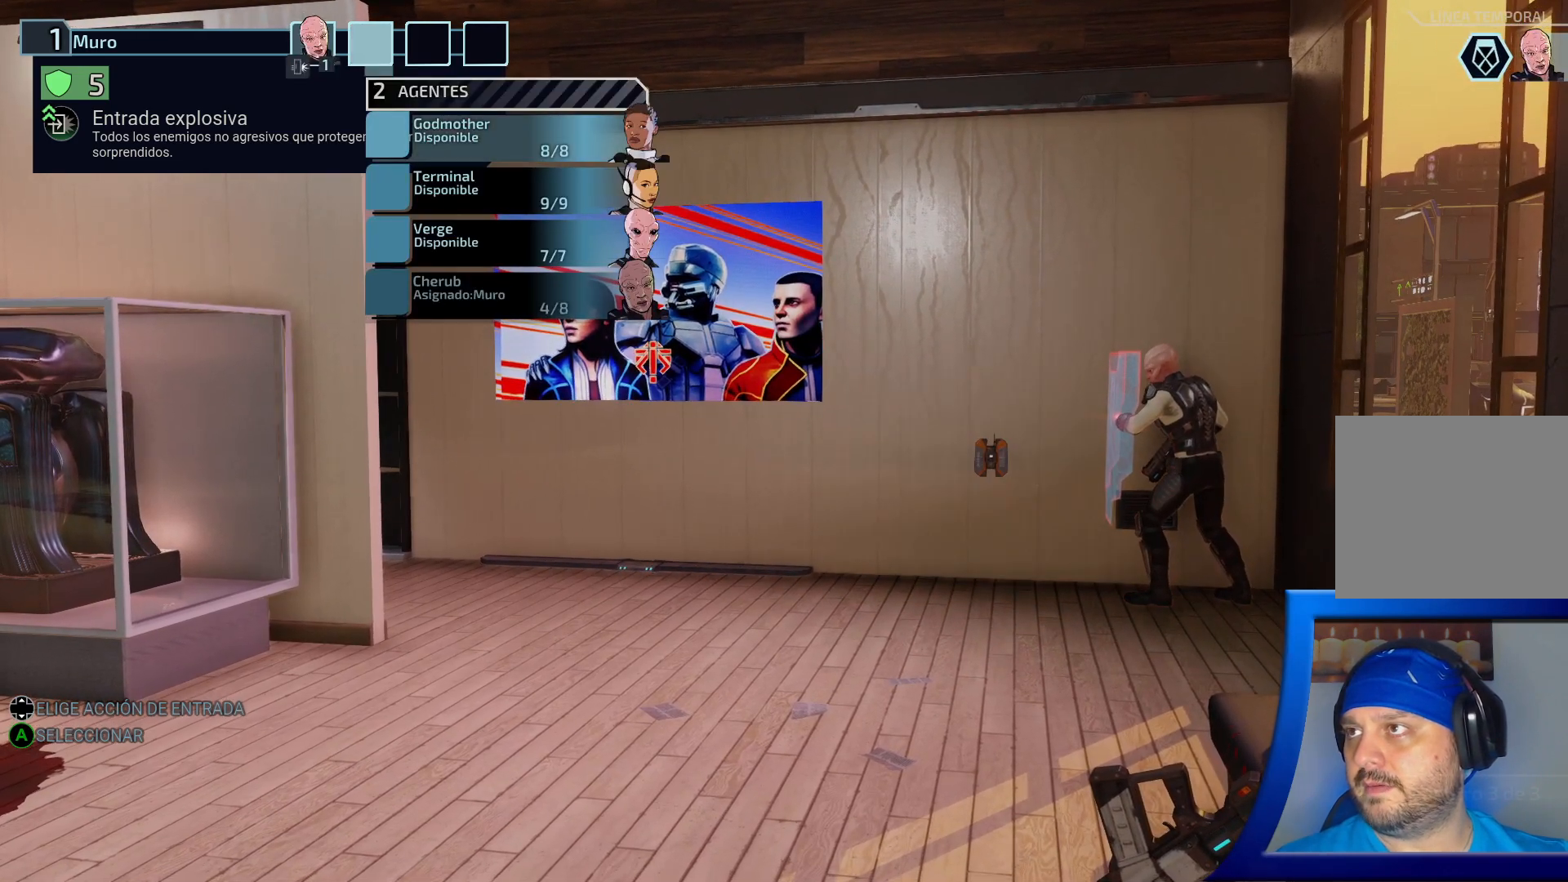
{"buttons": [], "left_stick": "center", "right_stick": "center", "events": [[17, "DPAD_DOWN", "up"]]}
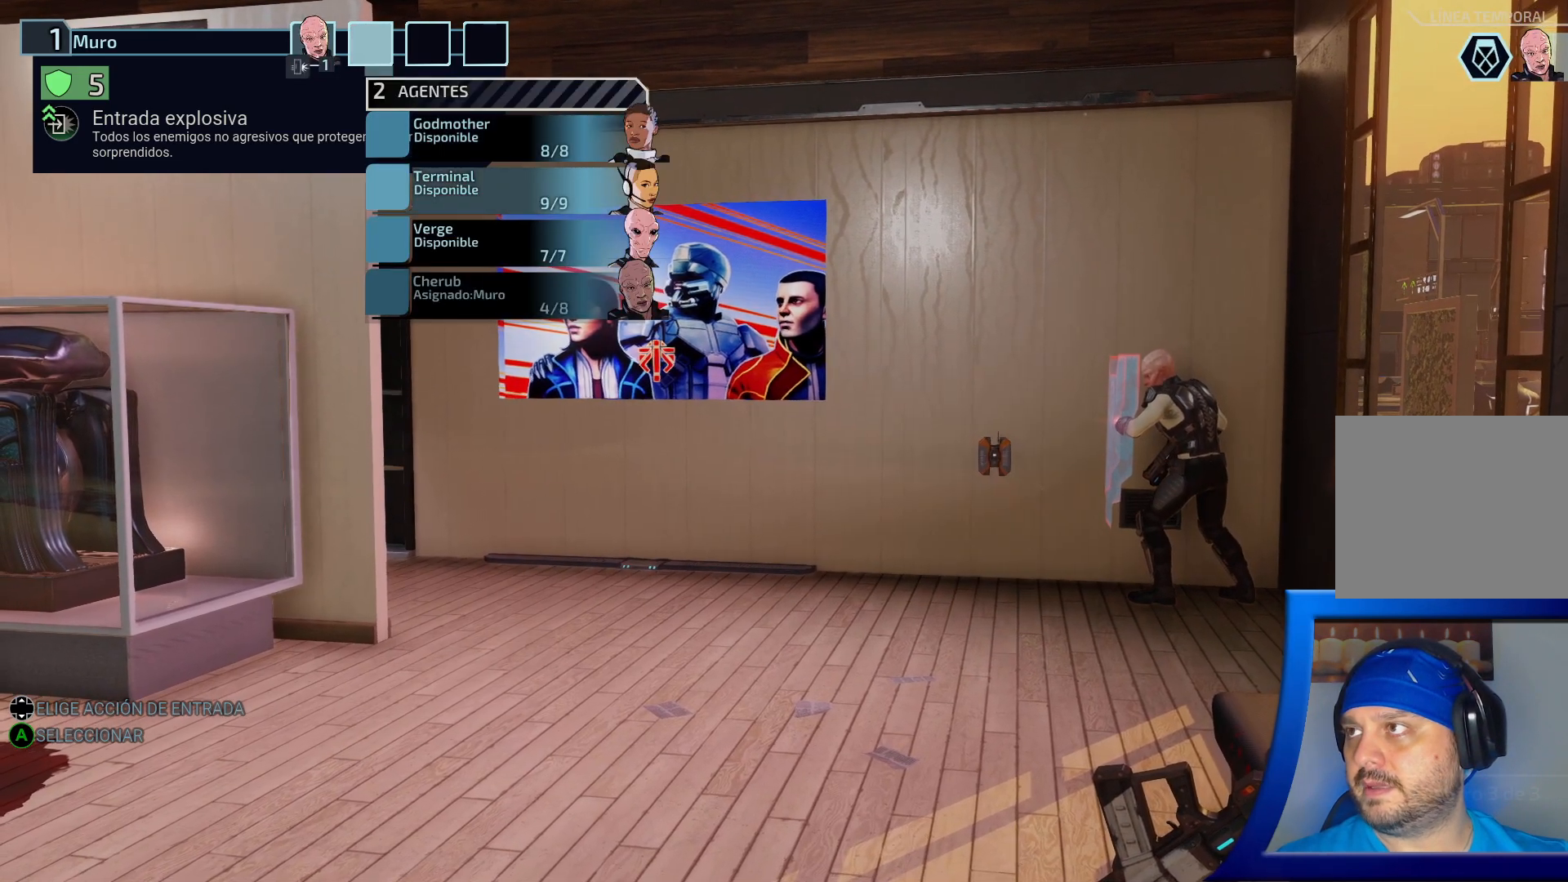
{"buttons": [], "left_stick": "center", "right_stick": "center", "events": []}
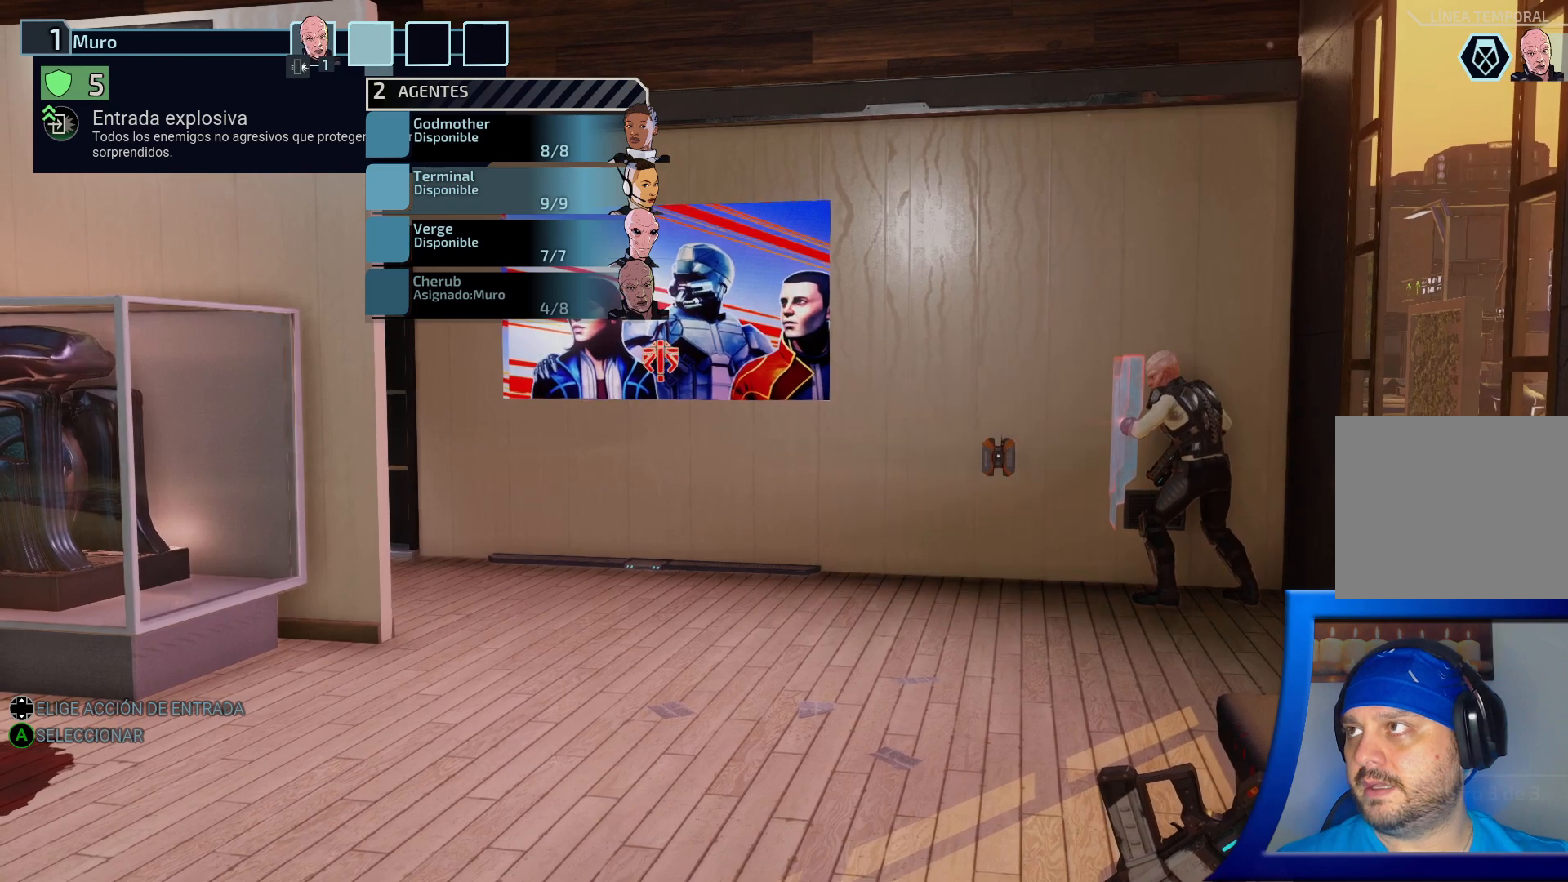
{"buttons": [], "left_stick": "center", "right_stick": "center", "events": [[33, "A", "down"], [183, "A", "up"]]}
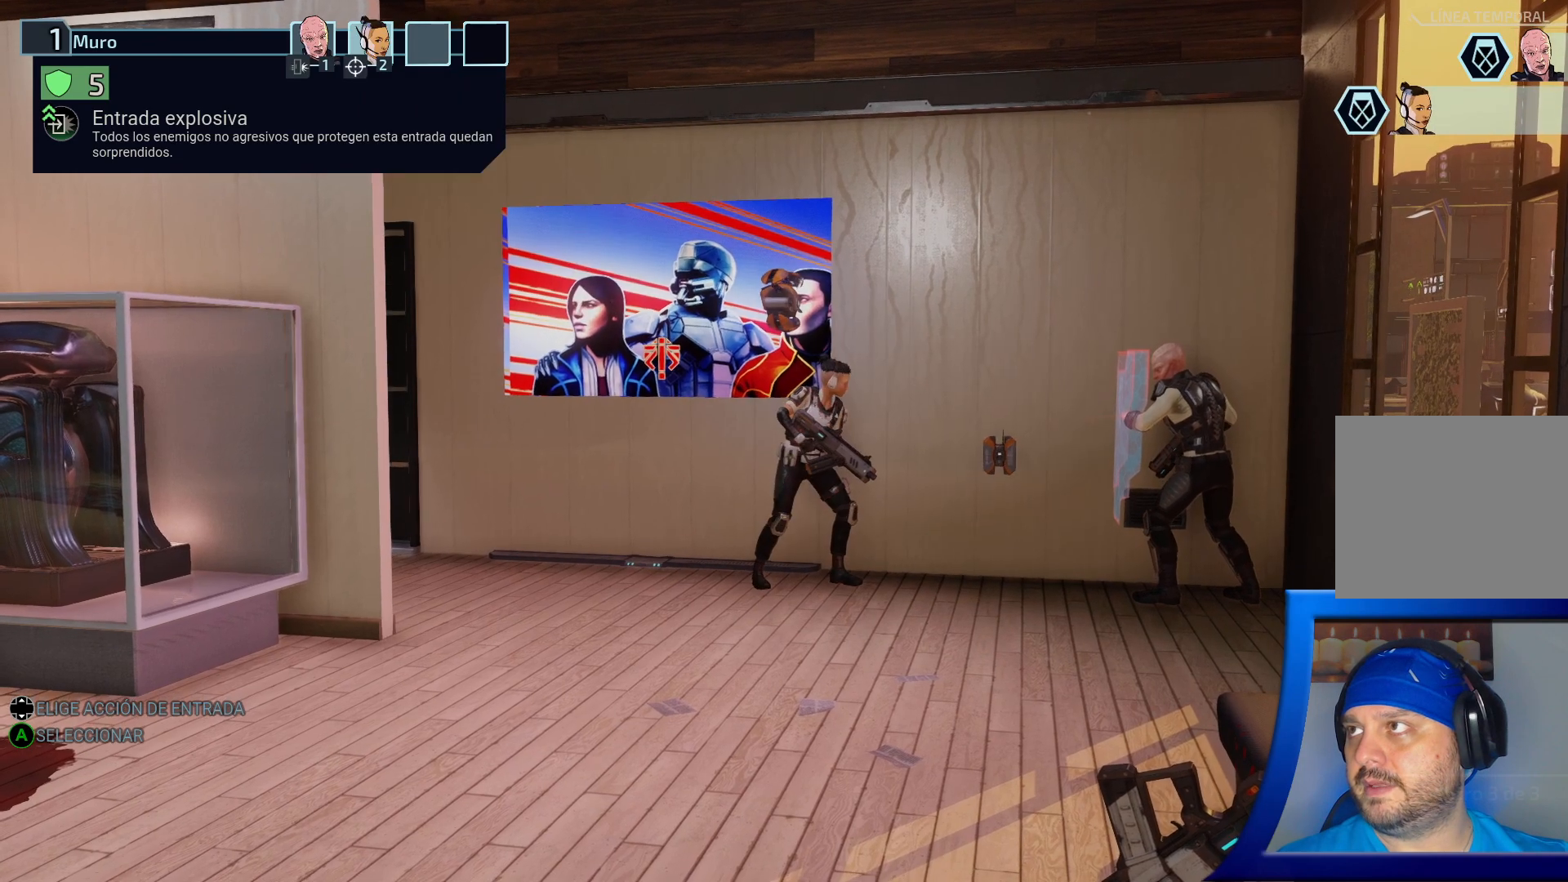
{"buttons": ["A"], "left_stick": "center", "right_stick": "center", "events": [[400, "A", "down"]]}
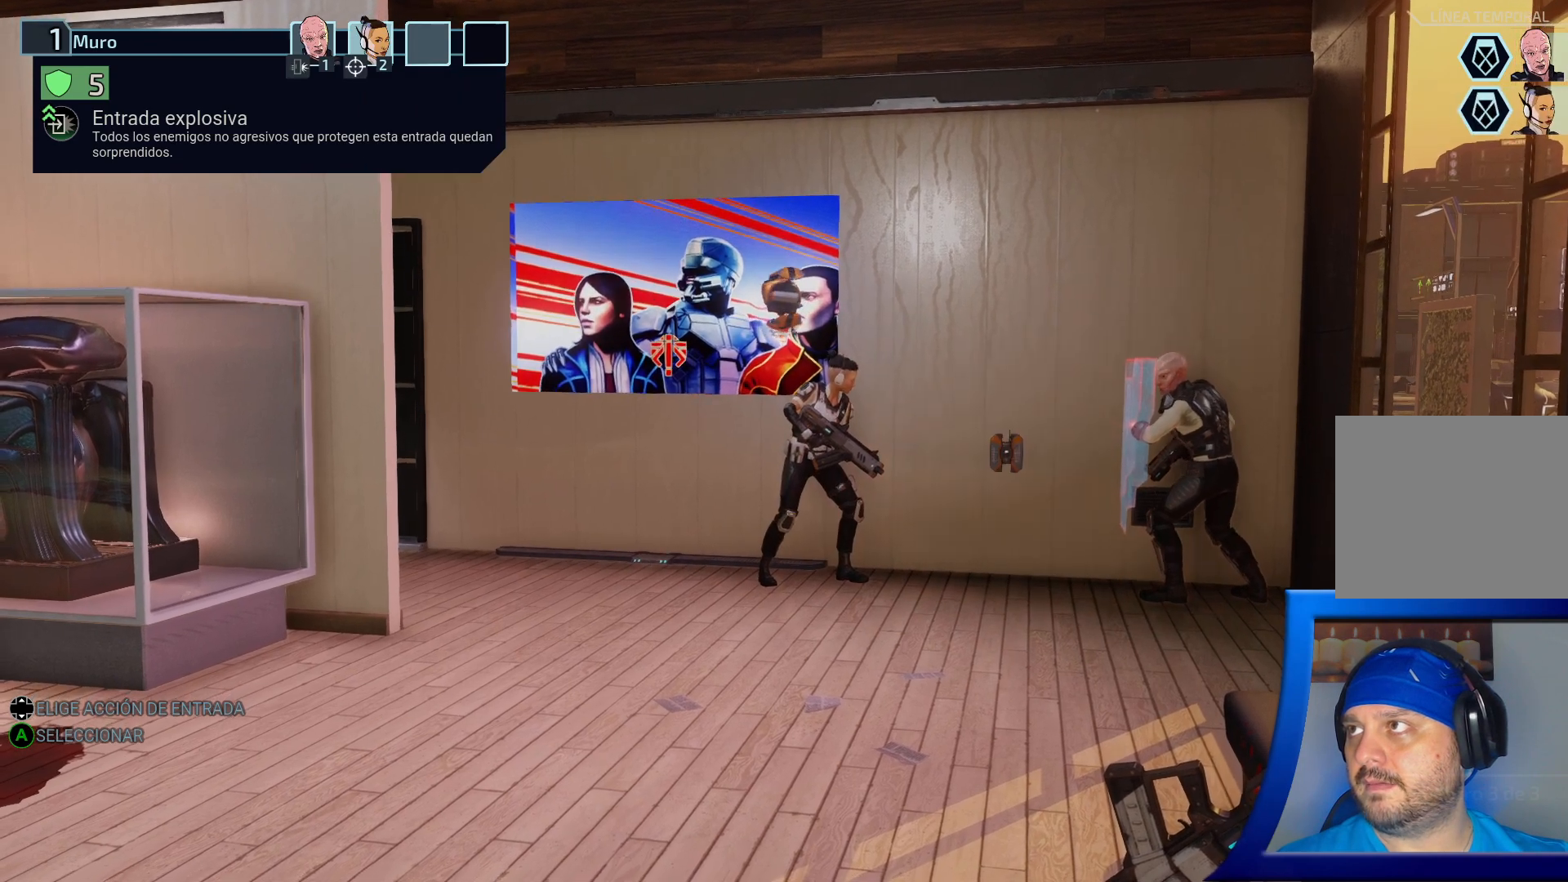
{"buttons": [], "left_stick": "center", "right_stick": "center", "events": [[17, "A", "up"]]}
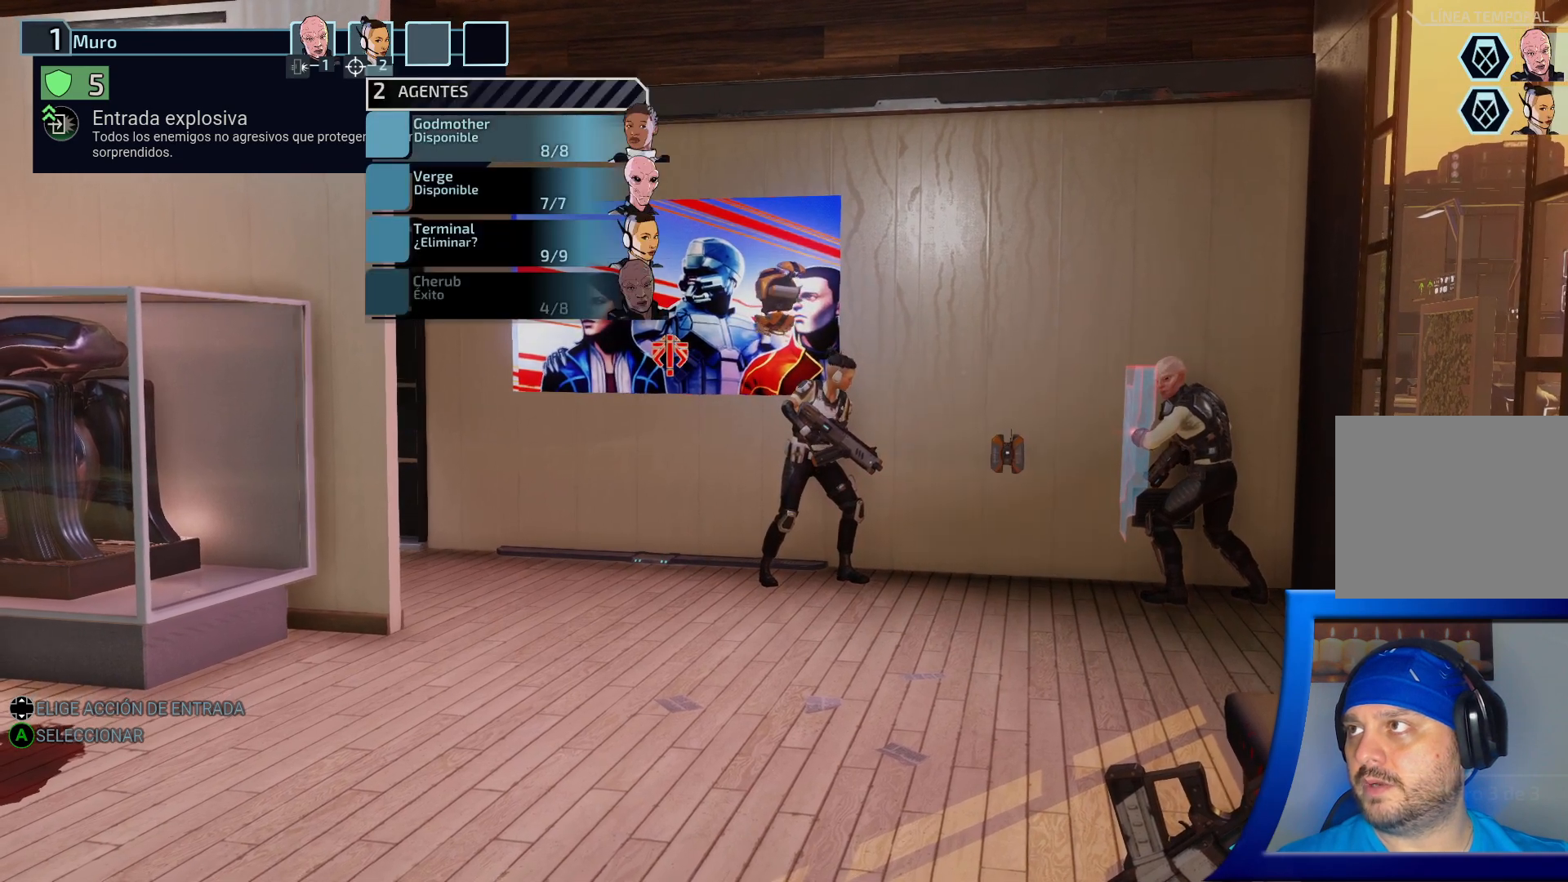
{"buttons": [], "left_stick": "center", "right_stick": "center", "events": []}
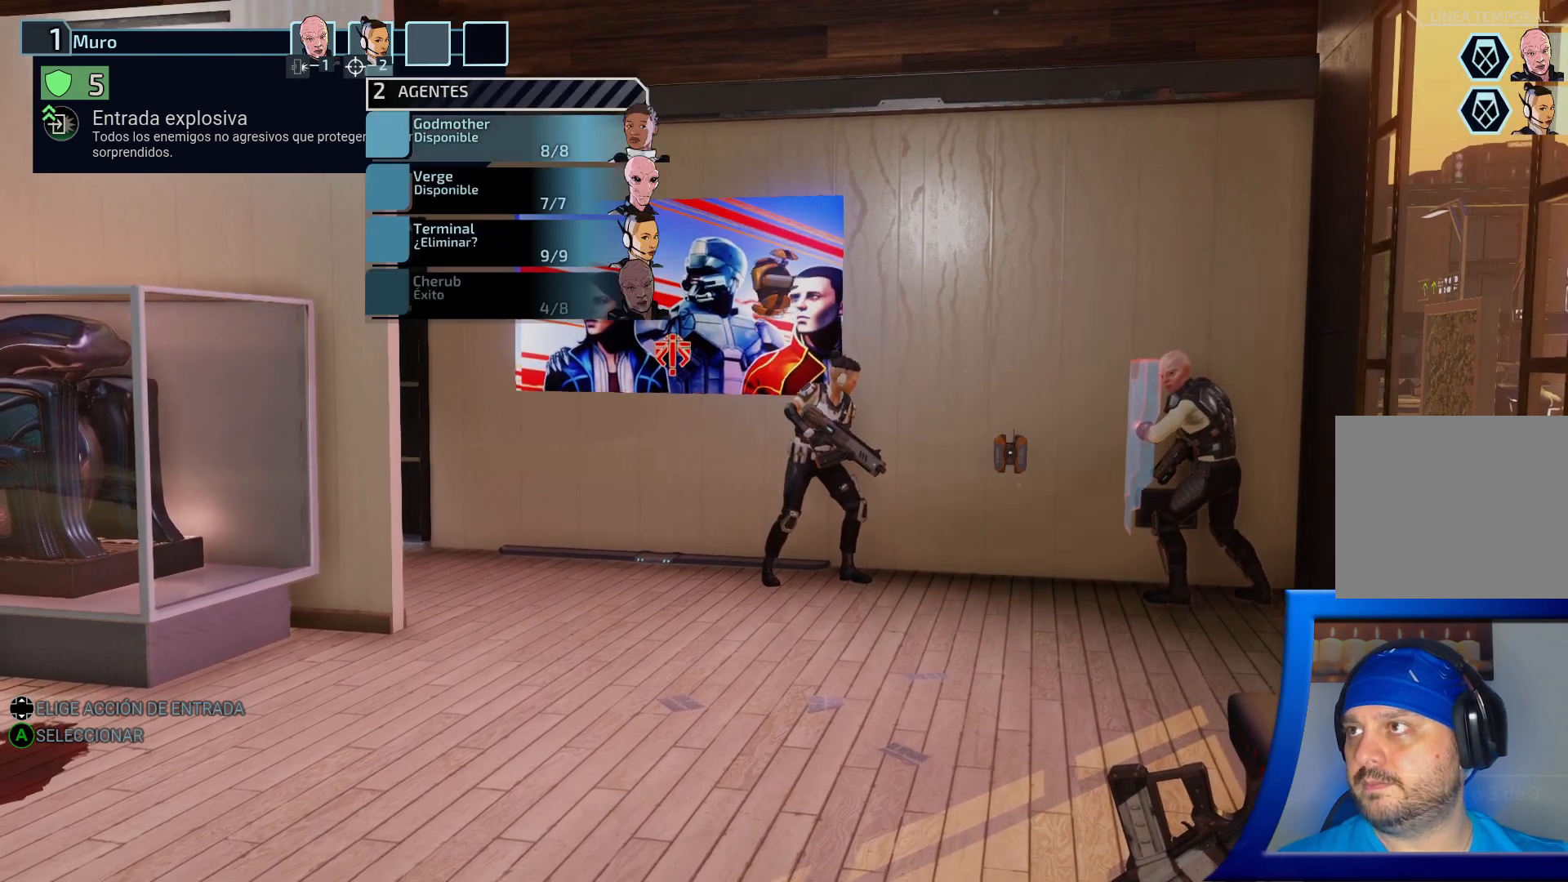
{"buttons": [], "left_stick": "center", "right_stick": "center", "events": []}
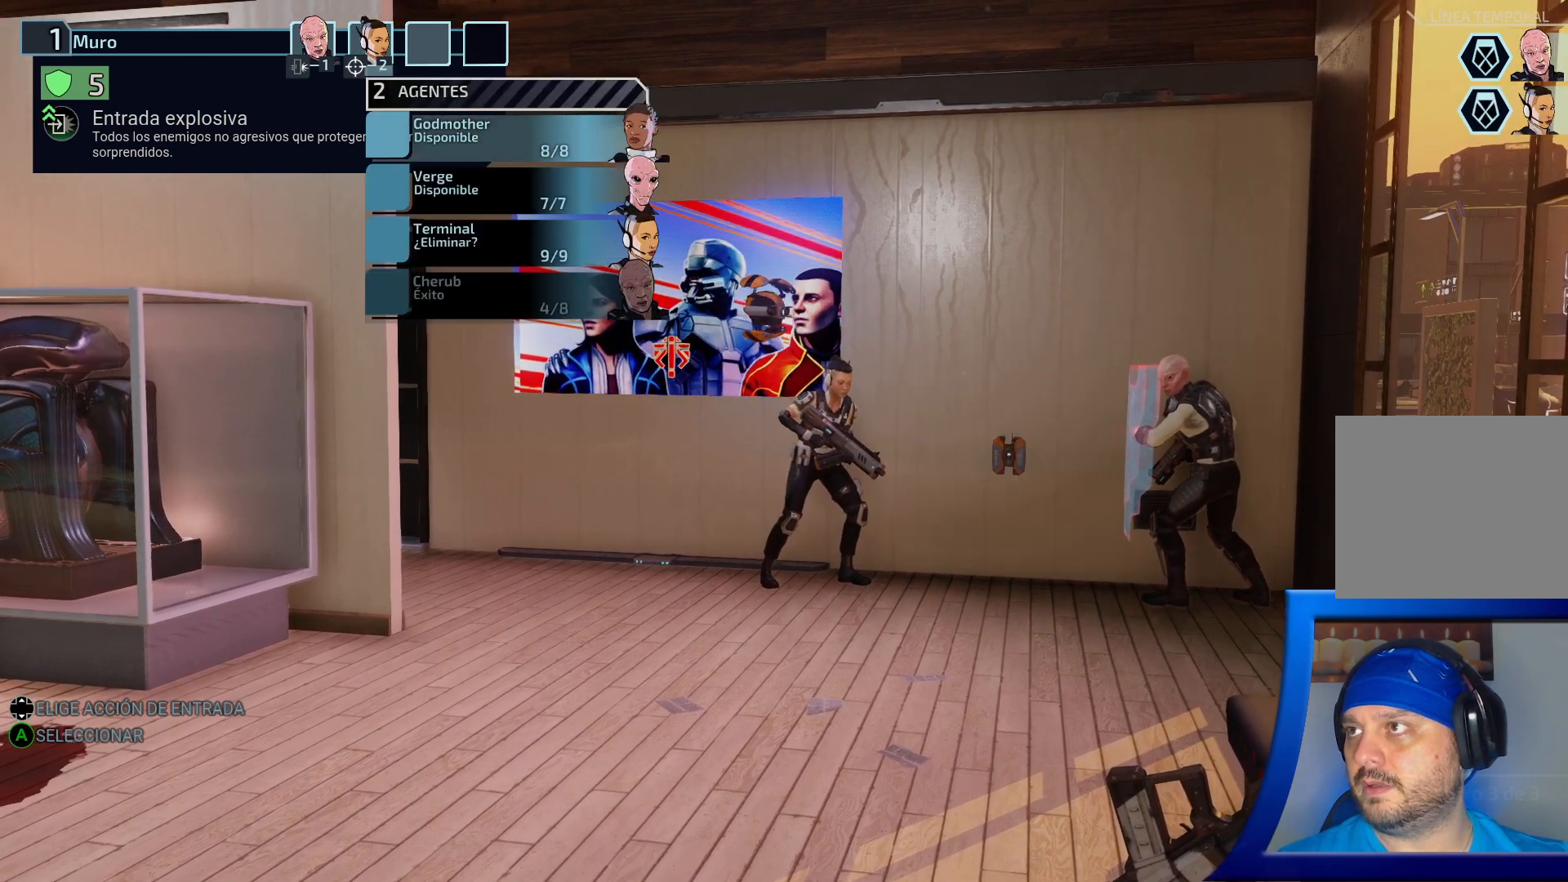
{"buttons": ["DPAD_DOWN"], "left_stick": "center", "right_stick": "center", "events": [[367, "DPAD_DOWN", "down"]]}
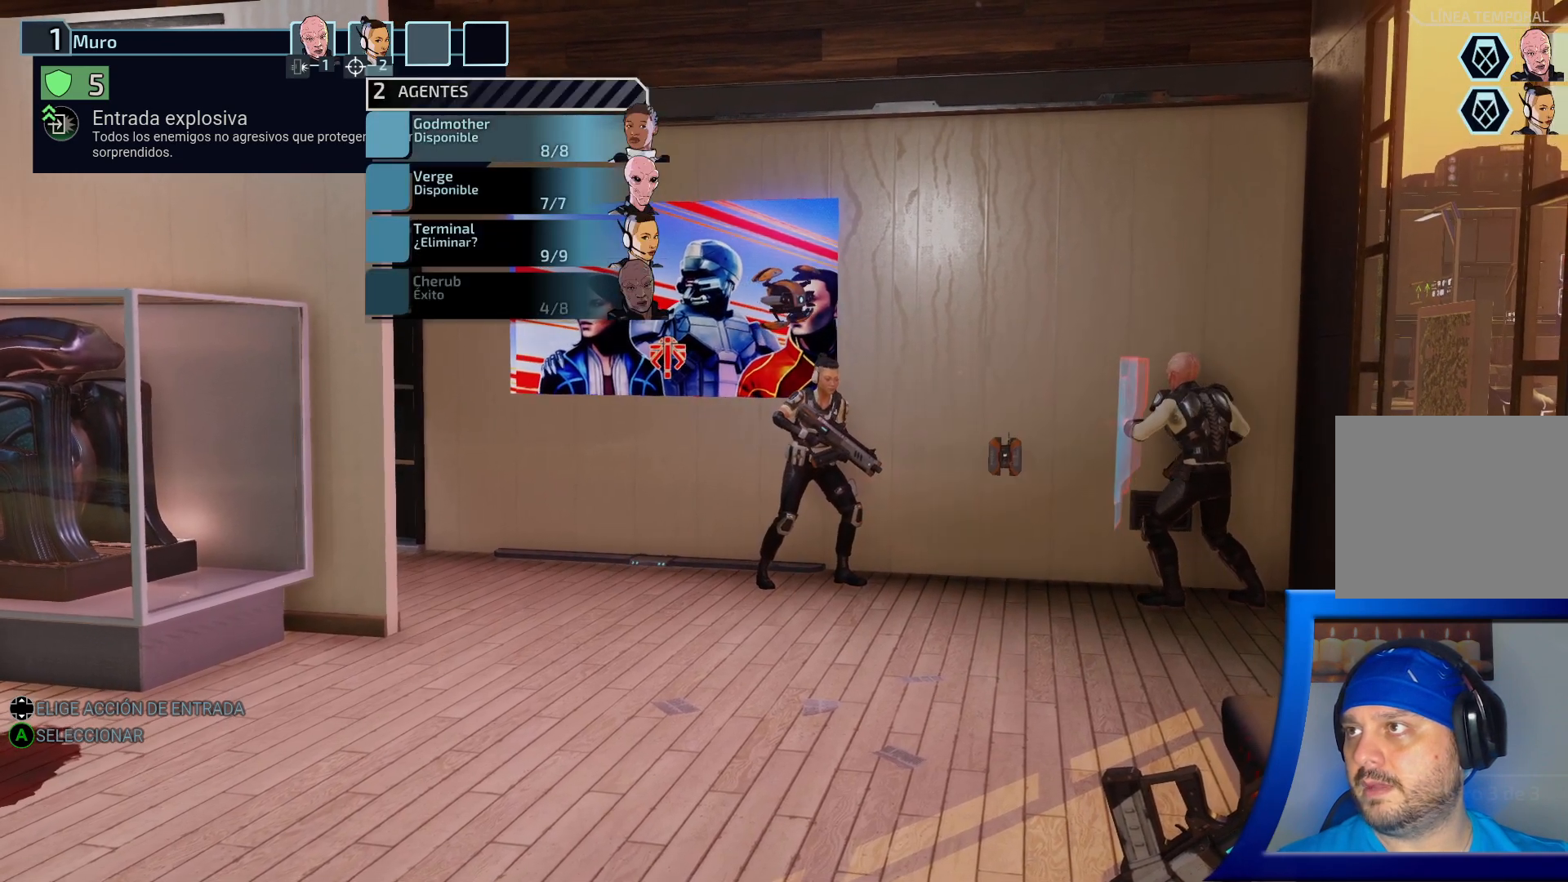
{"buttons": [], "left_stick": "center", "right_stick": "center", "events": [[33, "DPAD_DOWN", "up"]]}
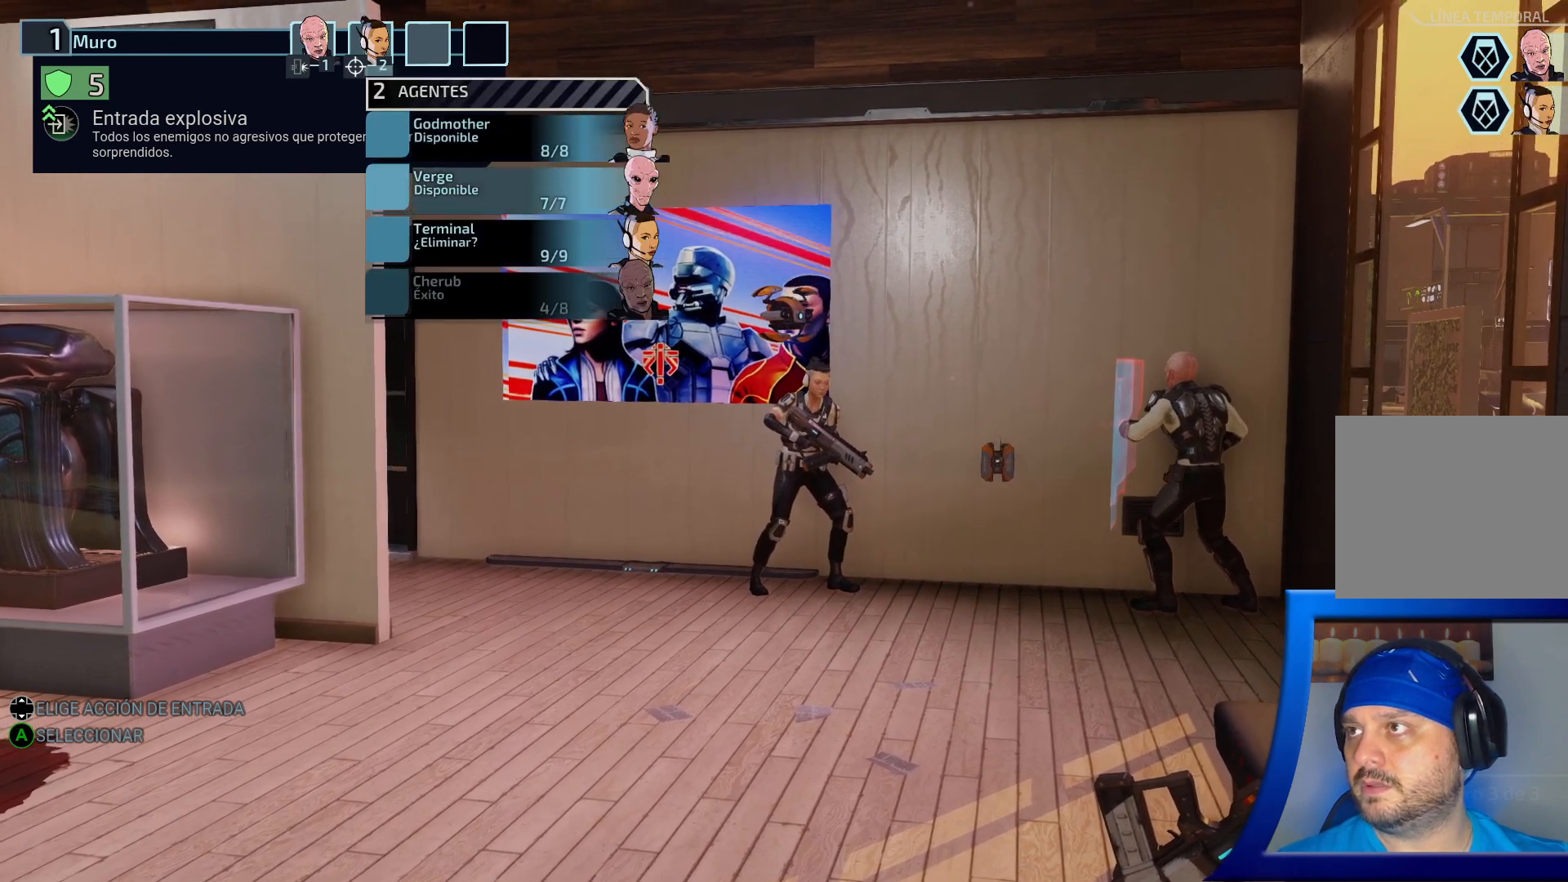
{"buttons": [], "left_stick": "center", "right_stick": "center", "events": []}
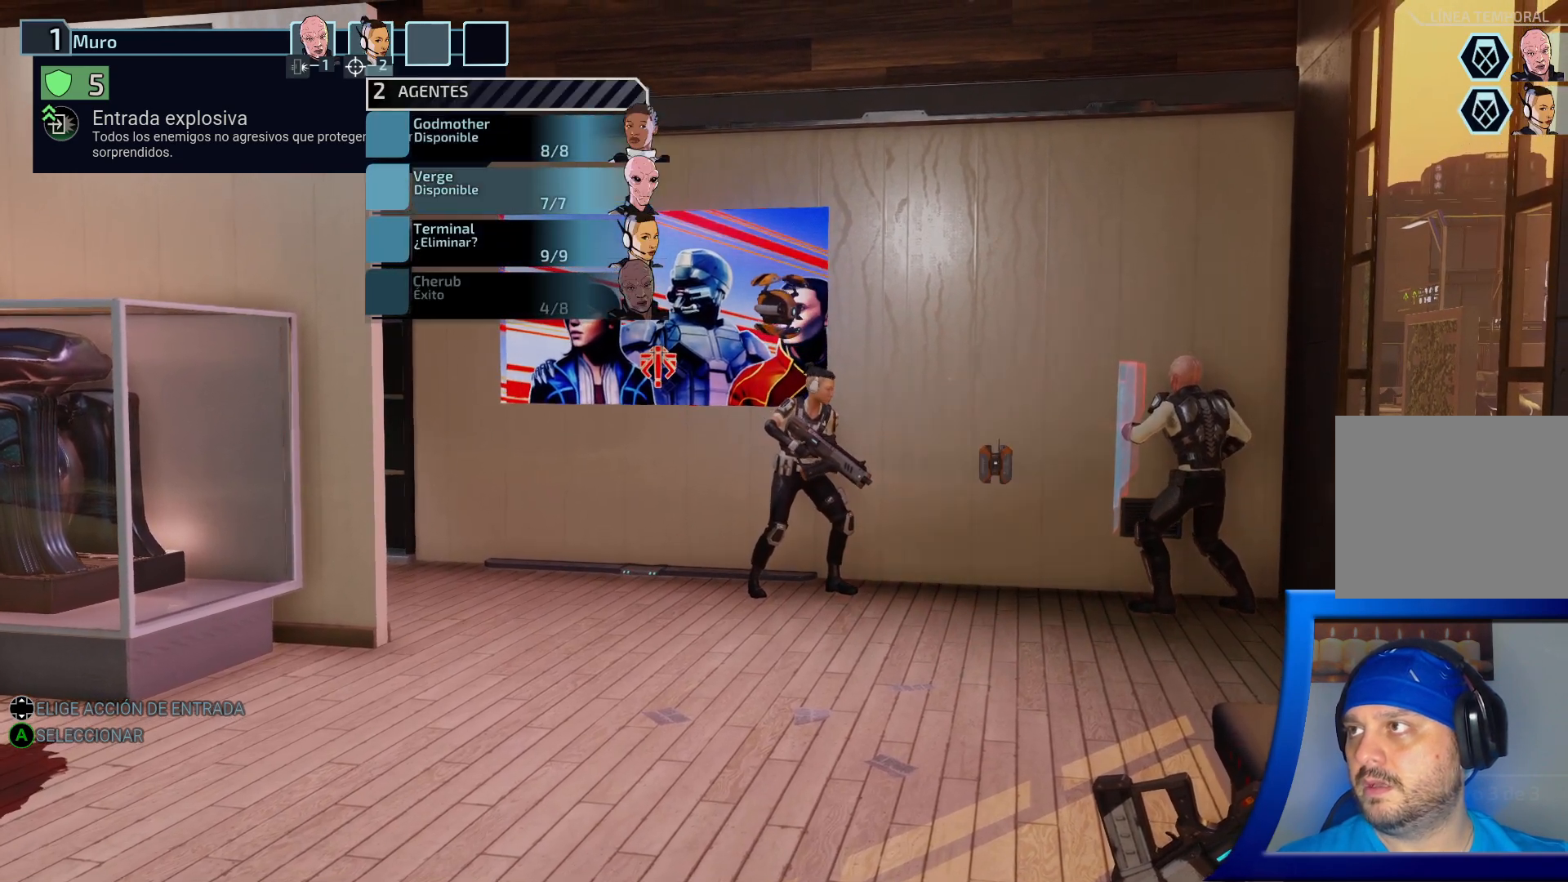
{"buttons": ["A"], "left_stick": "center", "right_stick": "center", "events": [[483, "A", "down"]]}
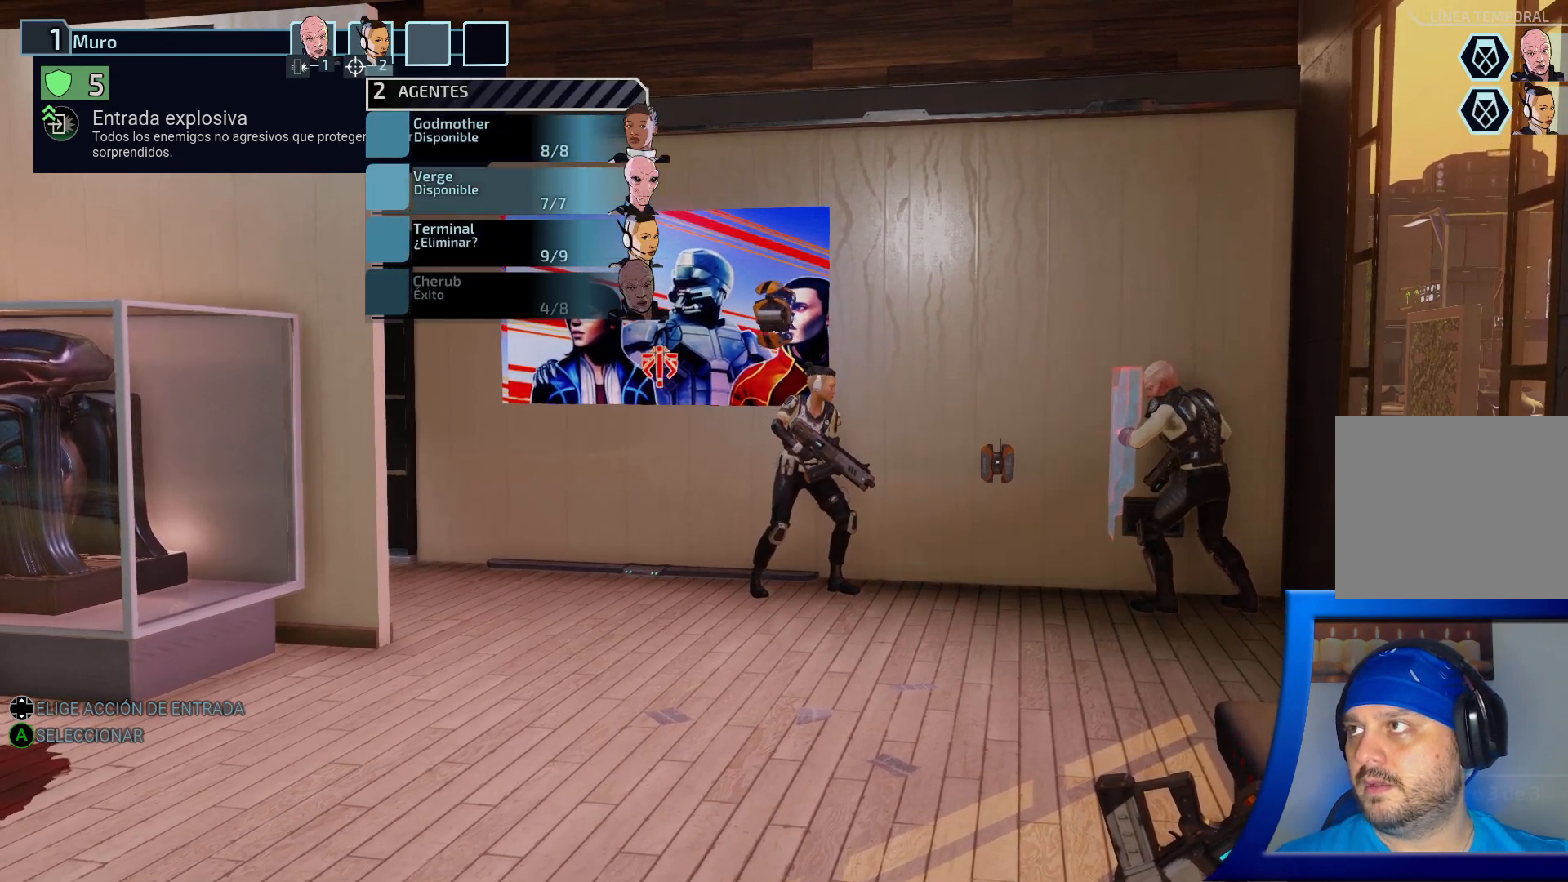
{"buttons": [], "left_stick": "center", "right_stick": "center", "events": [[100, "A", "up"]]}